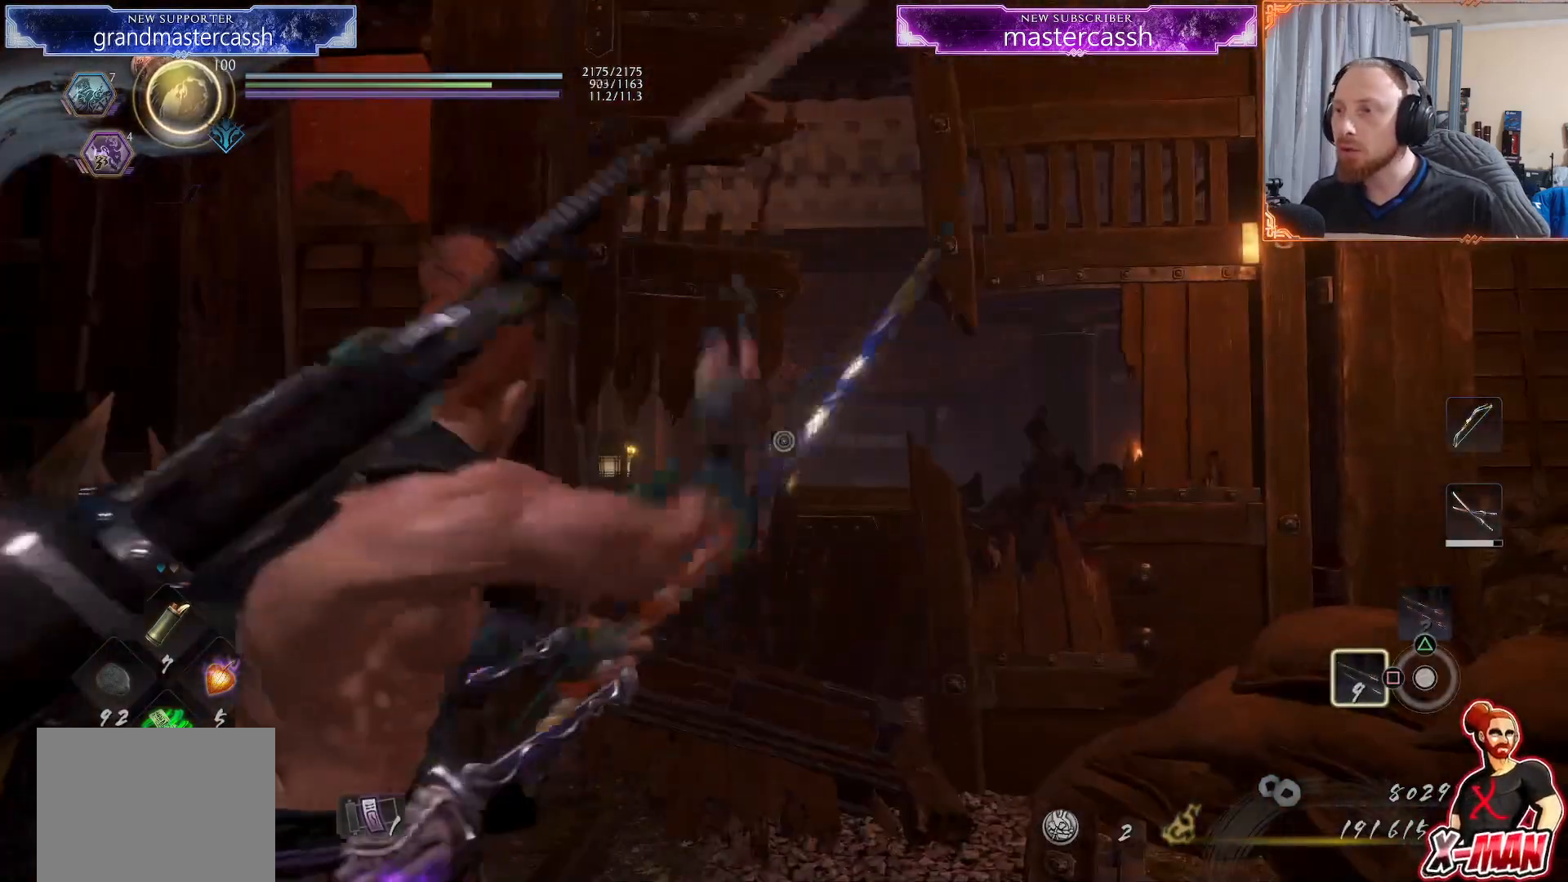
Gameplay with a controller (PlayStation layout); each line is a JSON object with the inputs held at the frame after it (dt_ms = milliseconds from this image to that frame). "events" lists button and stick changes between this image and that frame as [ms after this image, input, new state], when the widget could be followed in between. Not read: L2 L3 START.
{"dt_ms": 500, "buttons": ["R1"], "left_stick": "center", "right_stick": "right", "events": [[17, "right_stick", "up-right"], [100, "right_stick", "center"], [250, "right_stick", "up"], [367, "right_stick", "up-left"], [467, "R1", "down"], [467, "right_stick", "right"]]}
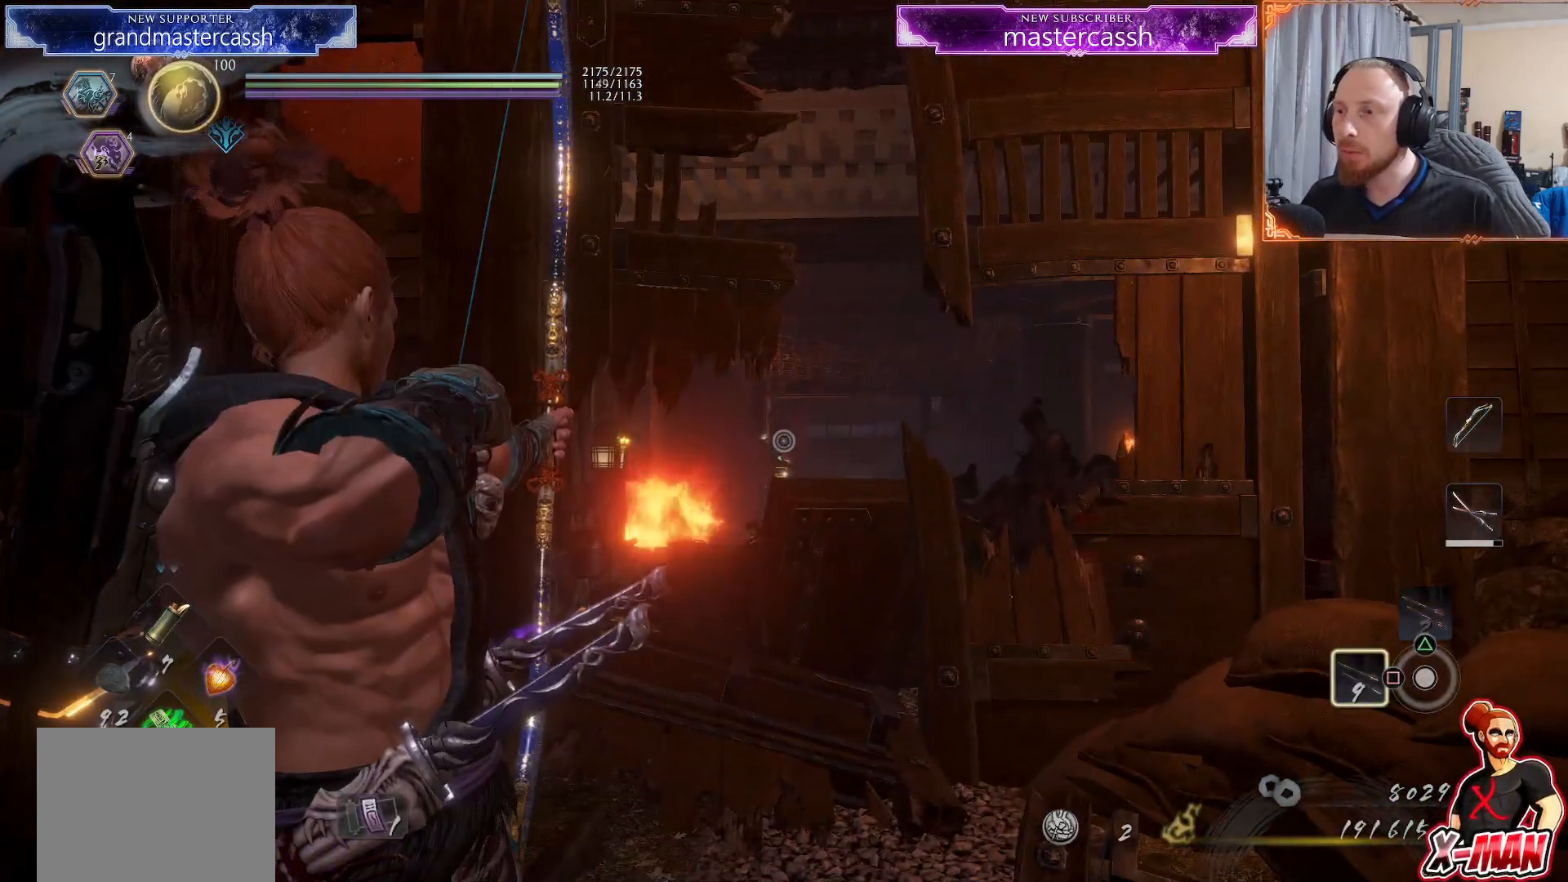
{"dt_ms": 500, "buttons": [], "left_stick": "up-right", "right_stick": "up-left", "events": [[33, "right_stick", "up"], [100, "left_stick", "up-right"], [117, "R1", "up"], [117, "right_stick", "up-left"], [367, "right_stick", "center"], [467, "right_stick", "up-left"]]}
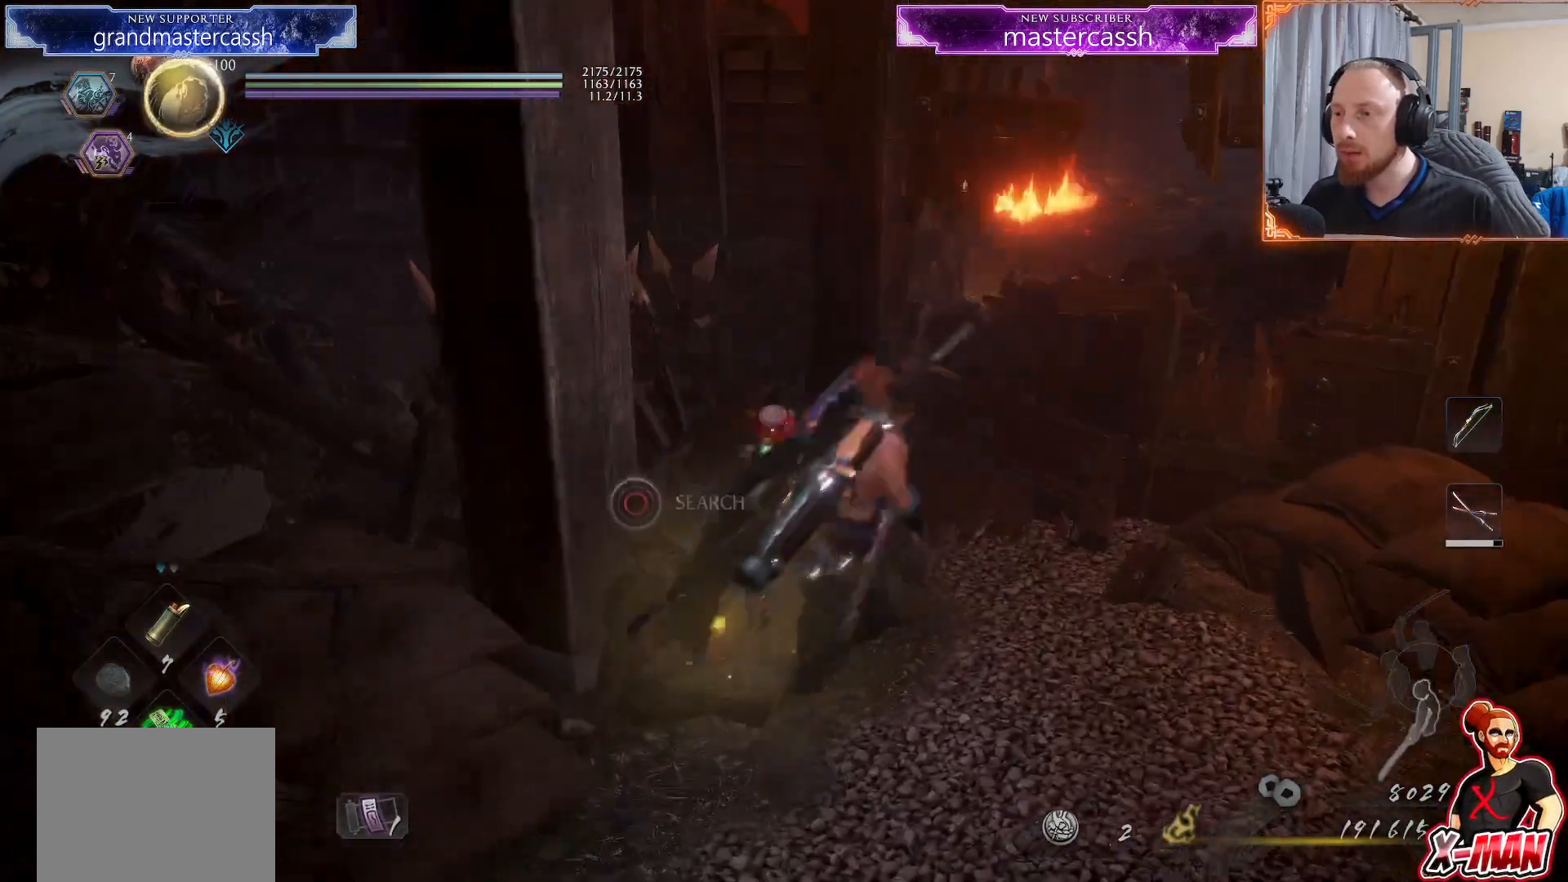
{"dt_ms": 500, "buttons": ["CIRCLE"], "left_stick": "center", "right_stick": "center", "events": [[150, "right_stick", "center"], [267, "CIRCLE", "down"], [267, "left_stick", "center"]]}
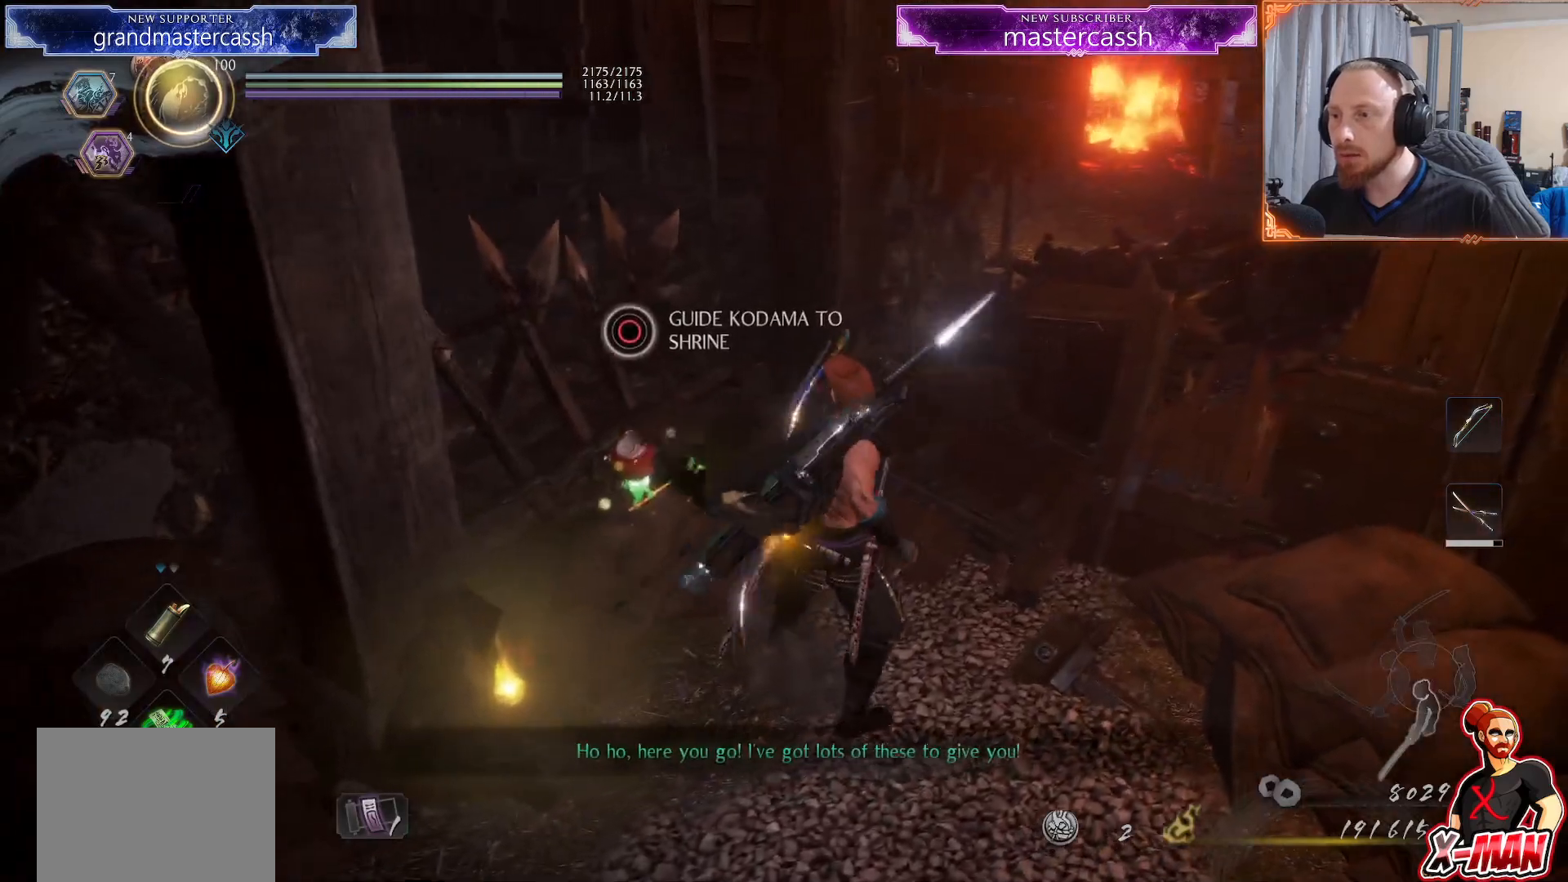
{"dt_ms": 500, "buttons": ["CIRCLE"], "left_stick": "center", "right_stick": "center", "events": [[400, "left_stick", "left"], [500, "left_stick", "center"]]}
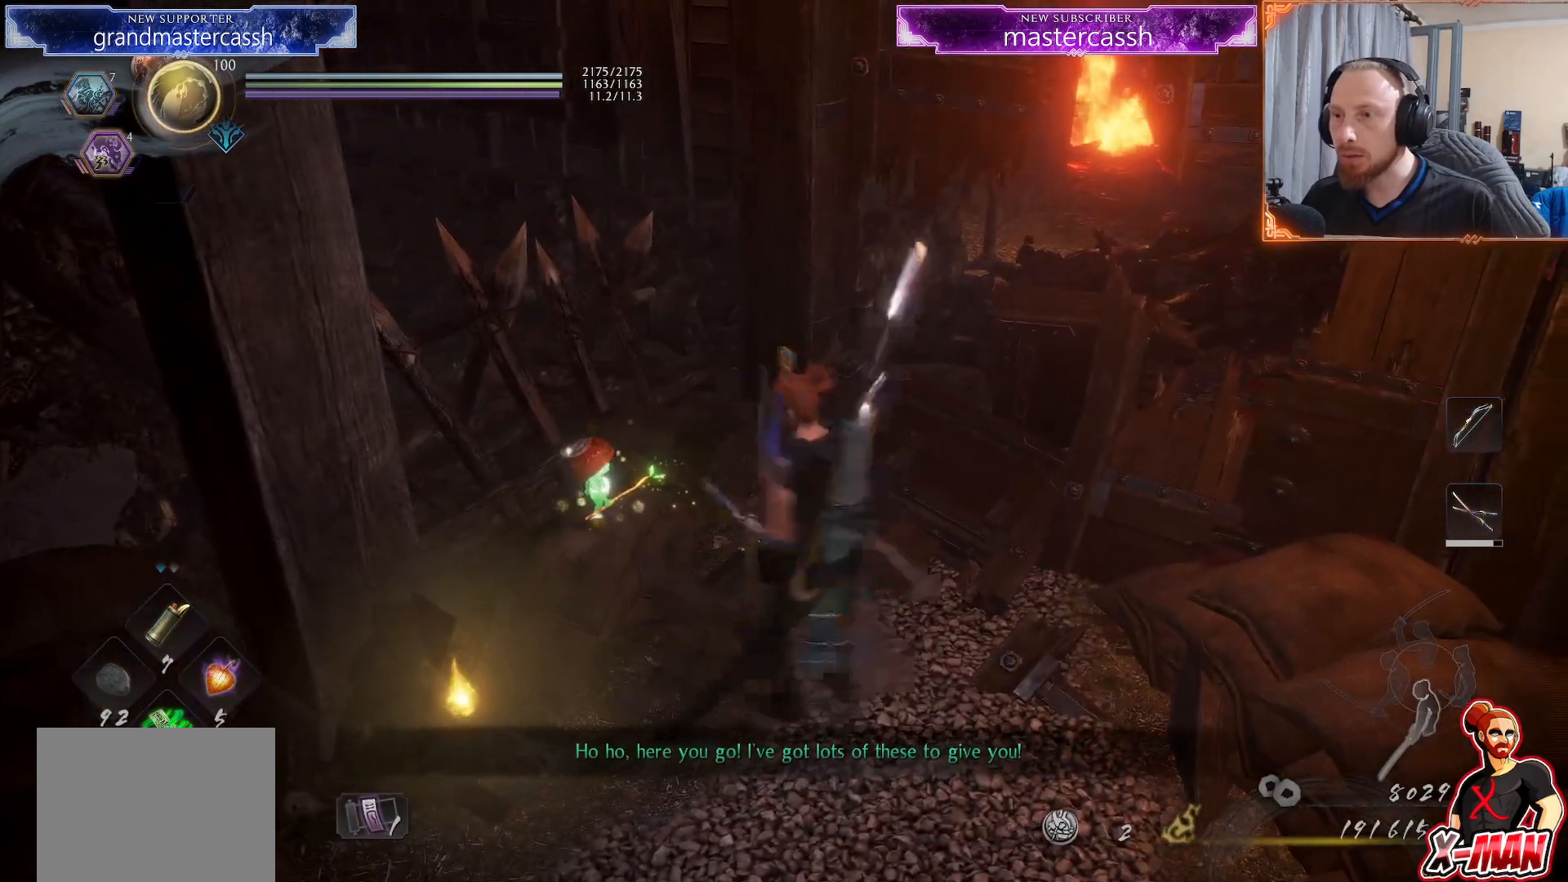
{"dt_ms": 500, "buttons": ["CIRCLE"], "left_stick": "up", "right_stick": "center", "events": [[233, "left_stick", "up-left"], [367, "CIRCLE", "up"], [450, "CIRCLE", "down"], [483, "left_stick", "up"]]}
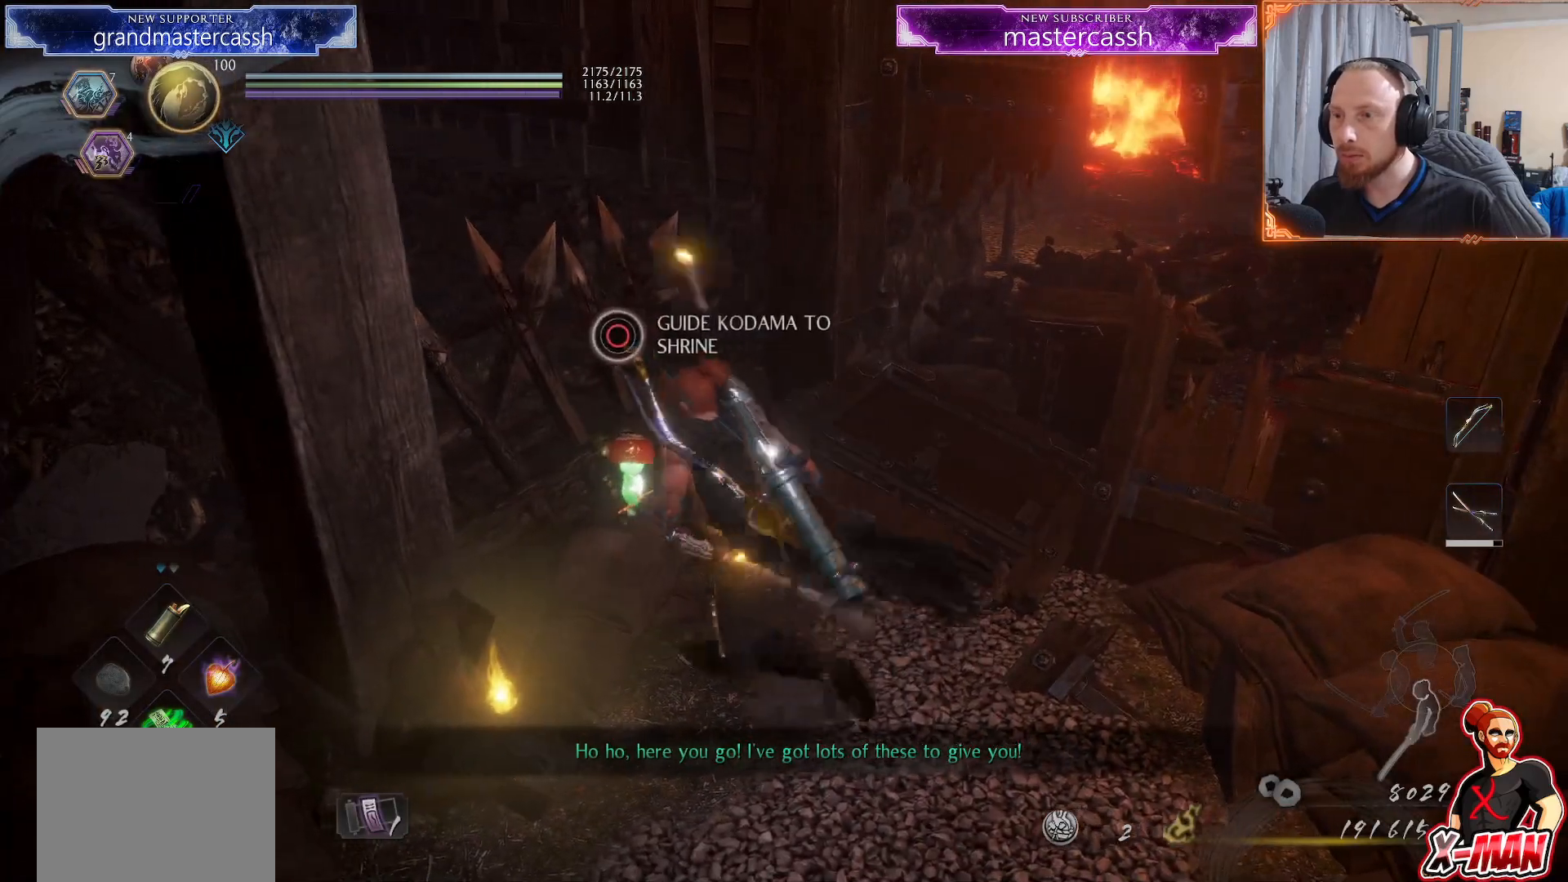
{"dt_ms": 500, "buttons": ["CIRCLE"], "left_stick": "center", "right_stick": "center", "events": [[133, "left_stick", "up-left"], [500, "left_stick", "center"]]}
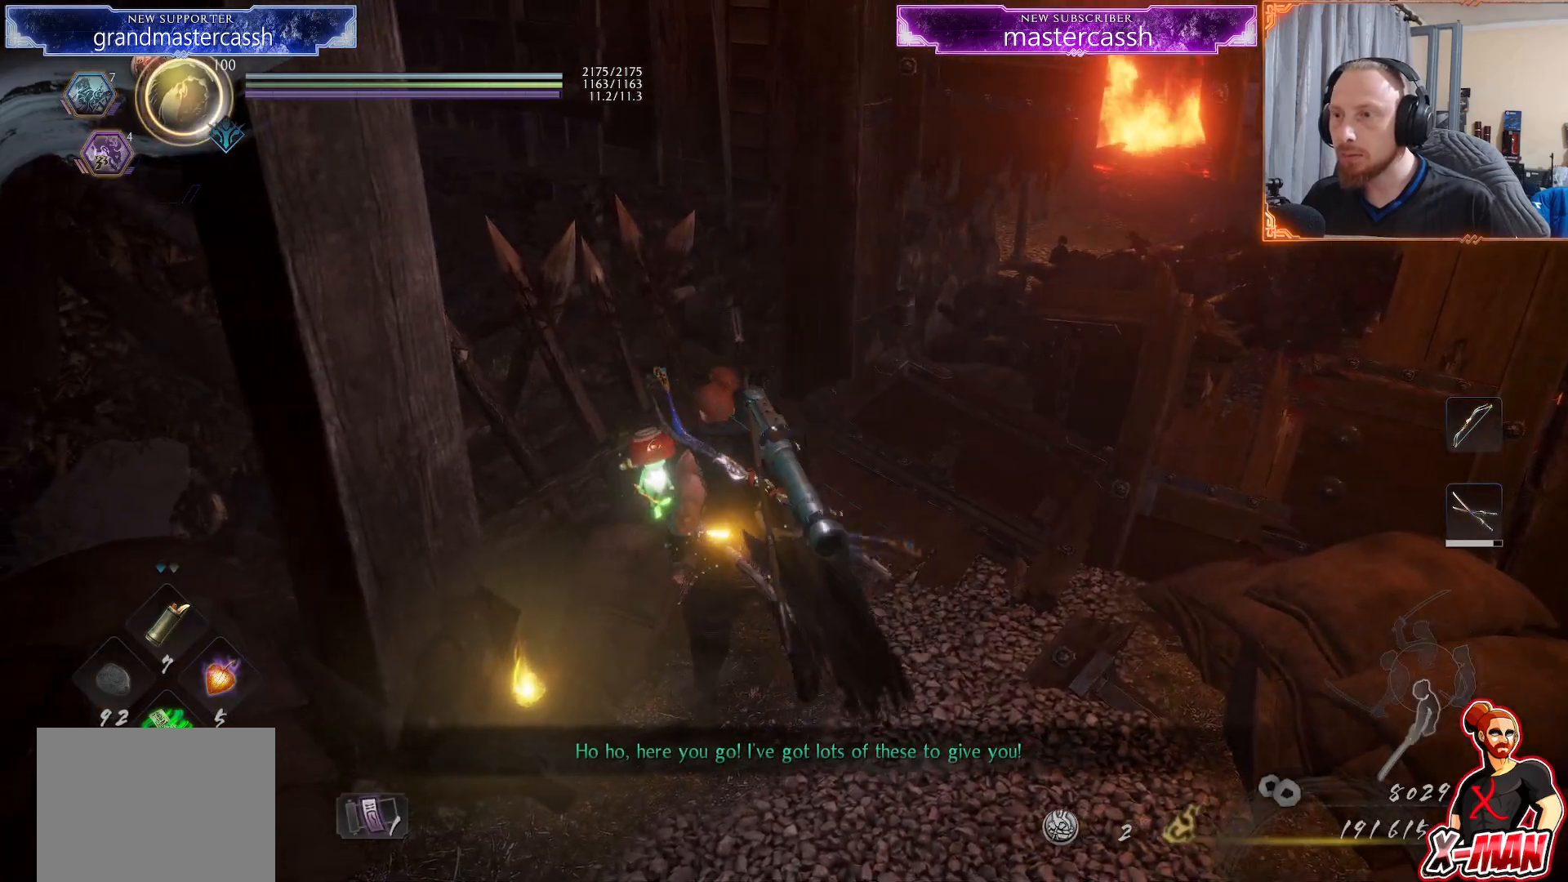
{"dt_ms": 500, "buttons": [], "left_stick": "center", "right_stick": "center", "events": [[17, "CIRCLE", "up"], [133, "right_stick", "left"], [217, "left_stick", "up"], [383, "right_stick", "center"], [500, "left_stick", "center"]]}
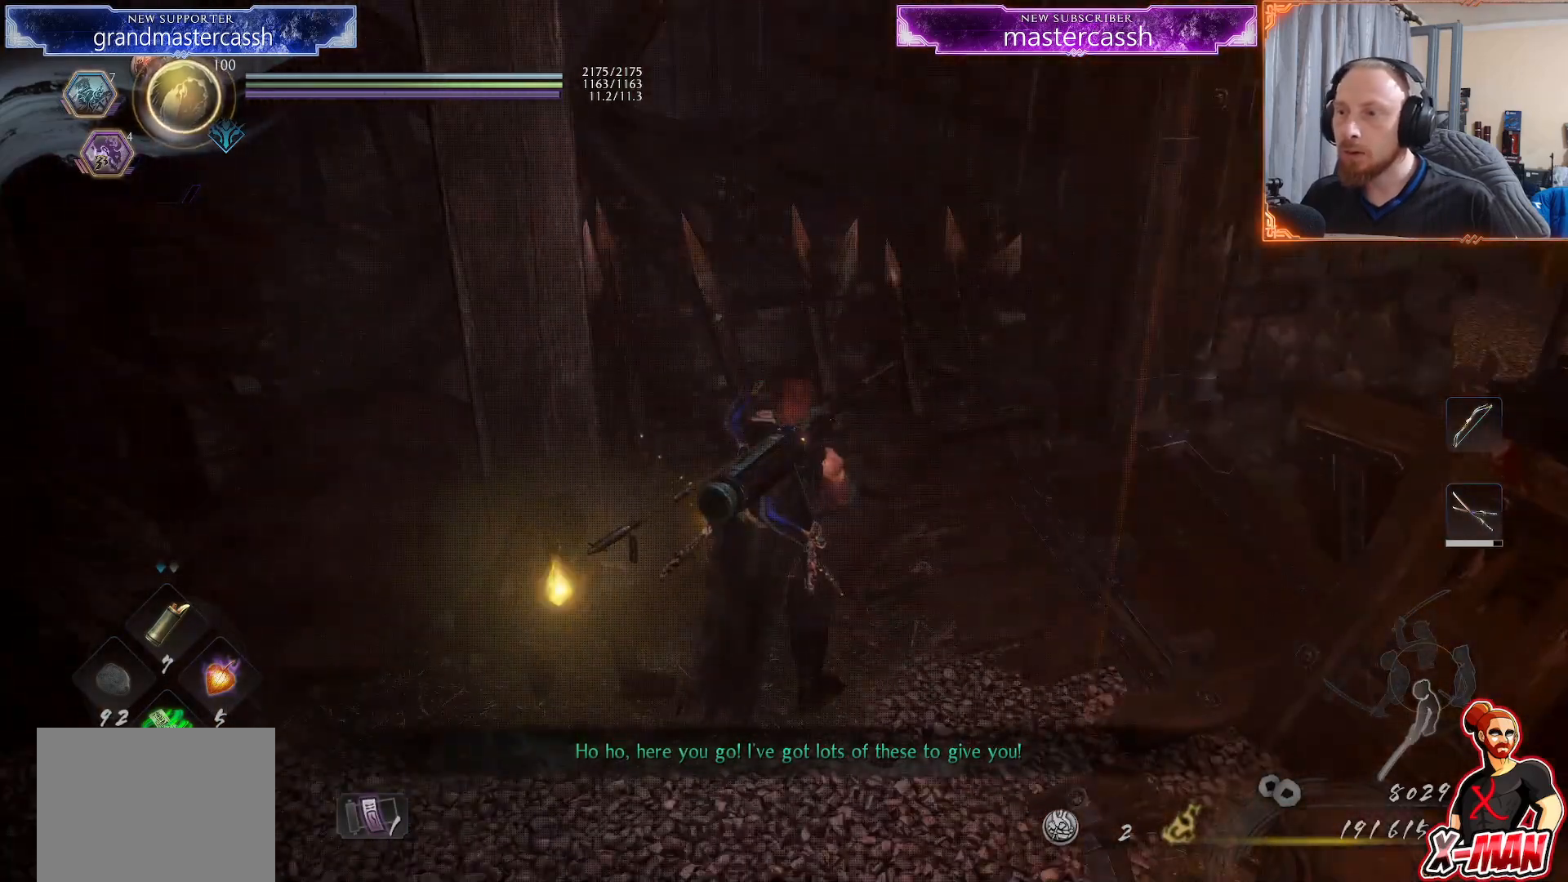
{"dt_ms": 500, "buttons": [], "left_stick": "up", "right_stick": "left", "events": [[50, "right_stick", "down-left"], [200, "right_stick", "center"], [233, "left_stick", "up"], [367, "right_stick", "left"]]}
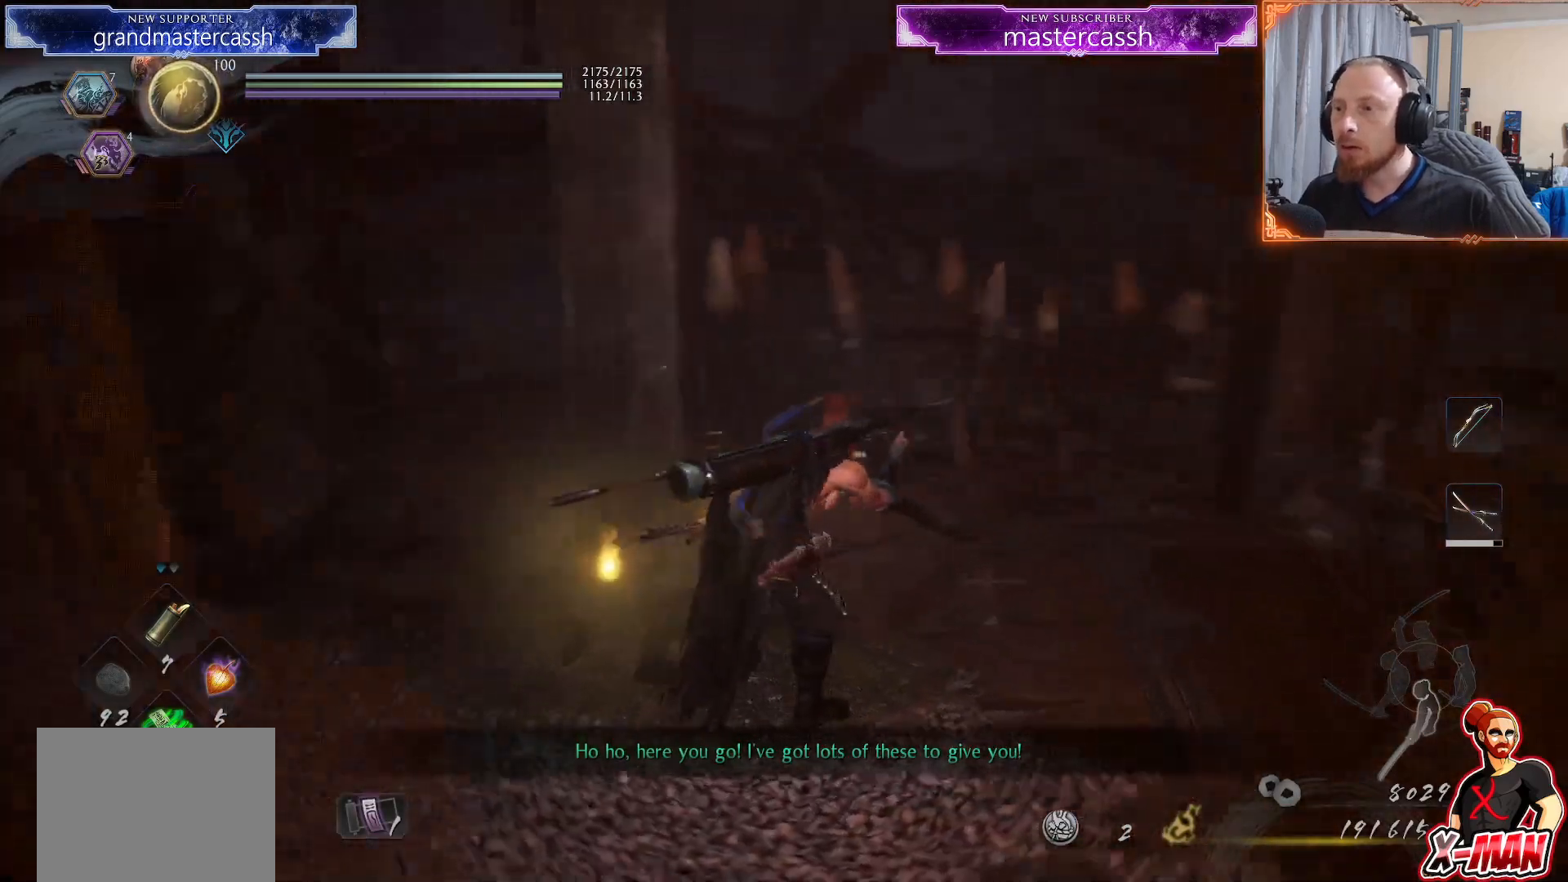
{"dt_ms": 500, "buttons": [], "left_stick": "up", "right_stick": "left", "events": [[50, "right_stick", "center"], [117, "left_stick", "center"], [183, "right_stick", "left"], [267, "left_stick", "up-right"], [367, "left_stick", "up"], [367, "right_stick", "center"], [500, "right_stick", "left"]]}
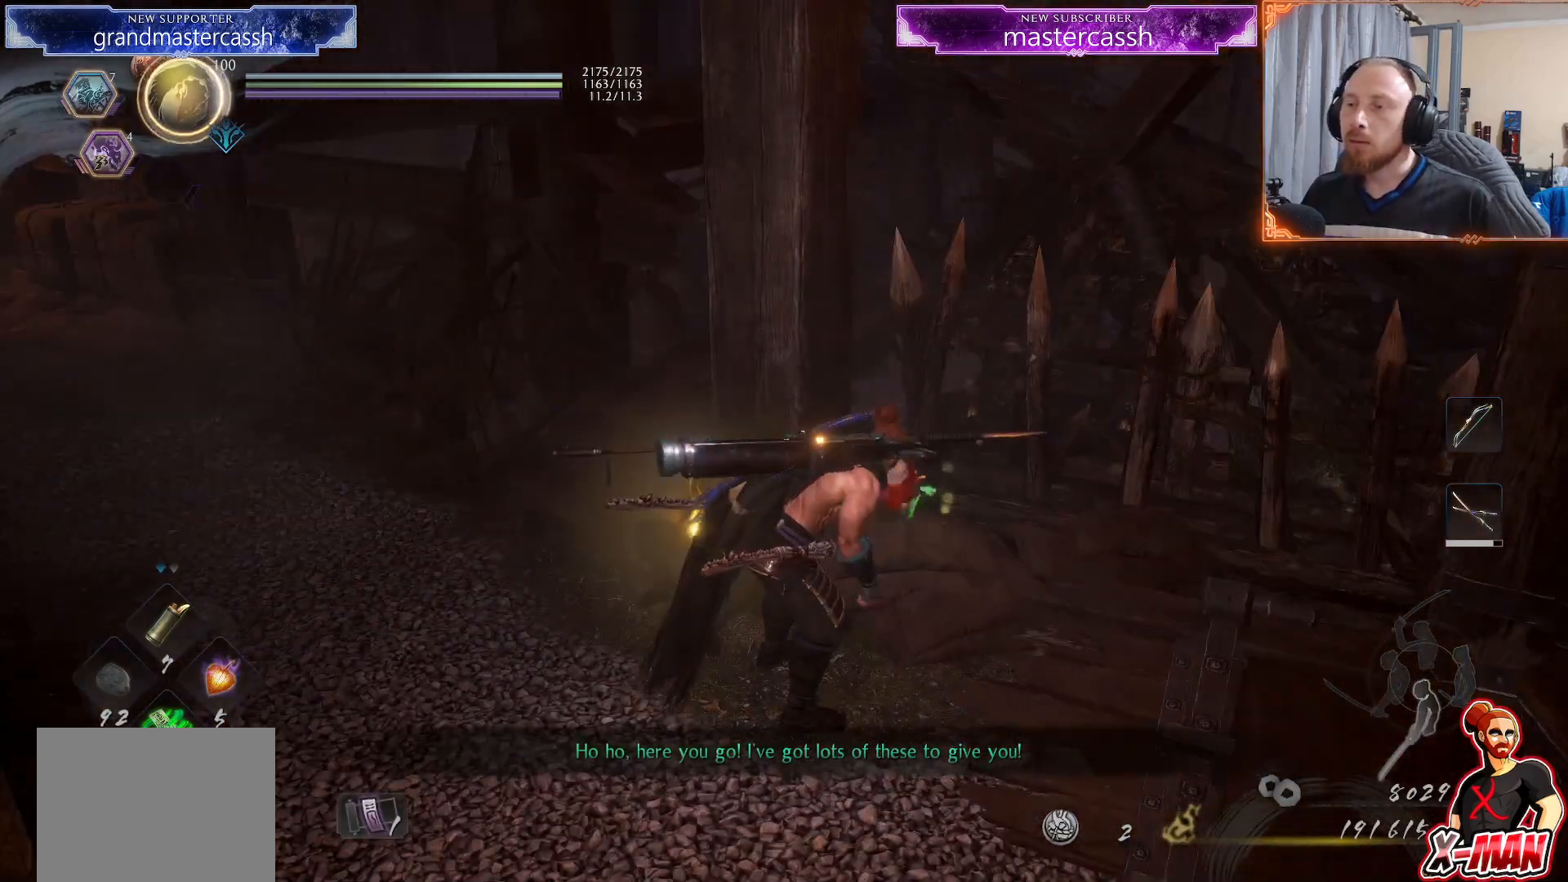
{"dt_ms": 500, "buttons": [], "left_stick": "up", "right_stick": "center", "events": [[117, "right_stick", "center"], [283, "right_stick", "down-left"], [300, "left_stick", "up-left"], [383, "right_stick", "center"], [417, "left_stick", "up"]]}
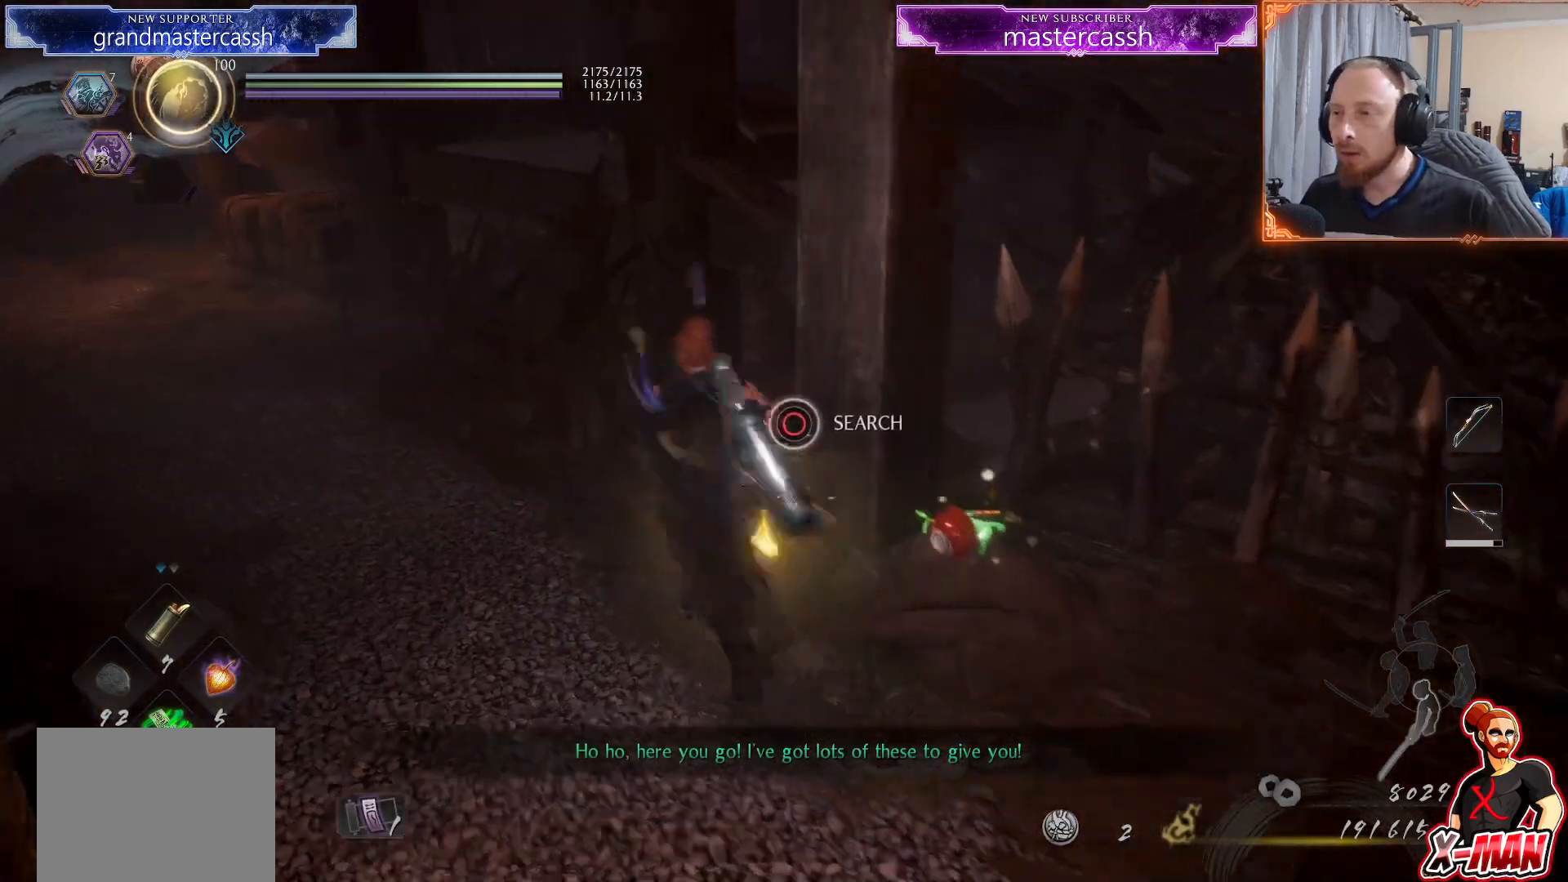
{"dt_ms": 1000, "buttons": [], "left_stick": "center", "right_stick": "center", "events": [[117, "CIRCLE", "down"], [167, "left_stick", "center"], [617, "CIRCLE", "up"], [700, "left_stick", "right"], [750, "right_stick", "up-left"], [900, "right_stick", "up-right"], [950, "left_stick", "center"], [950, "right_stick", "center"]]}
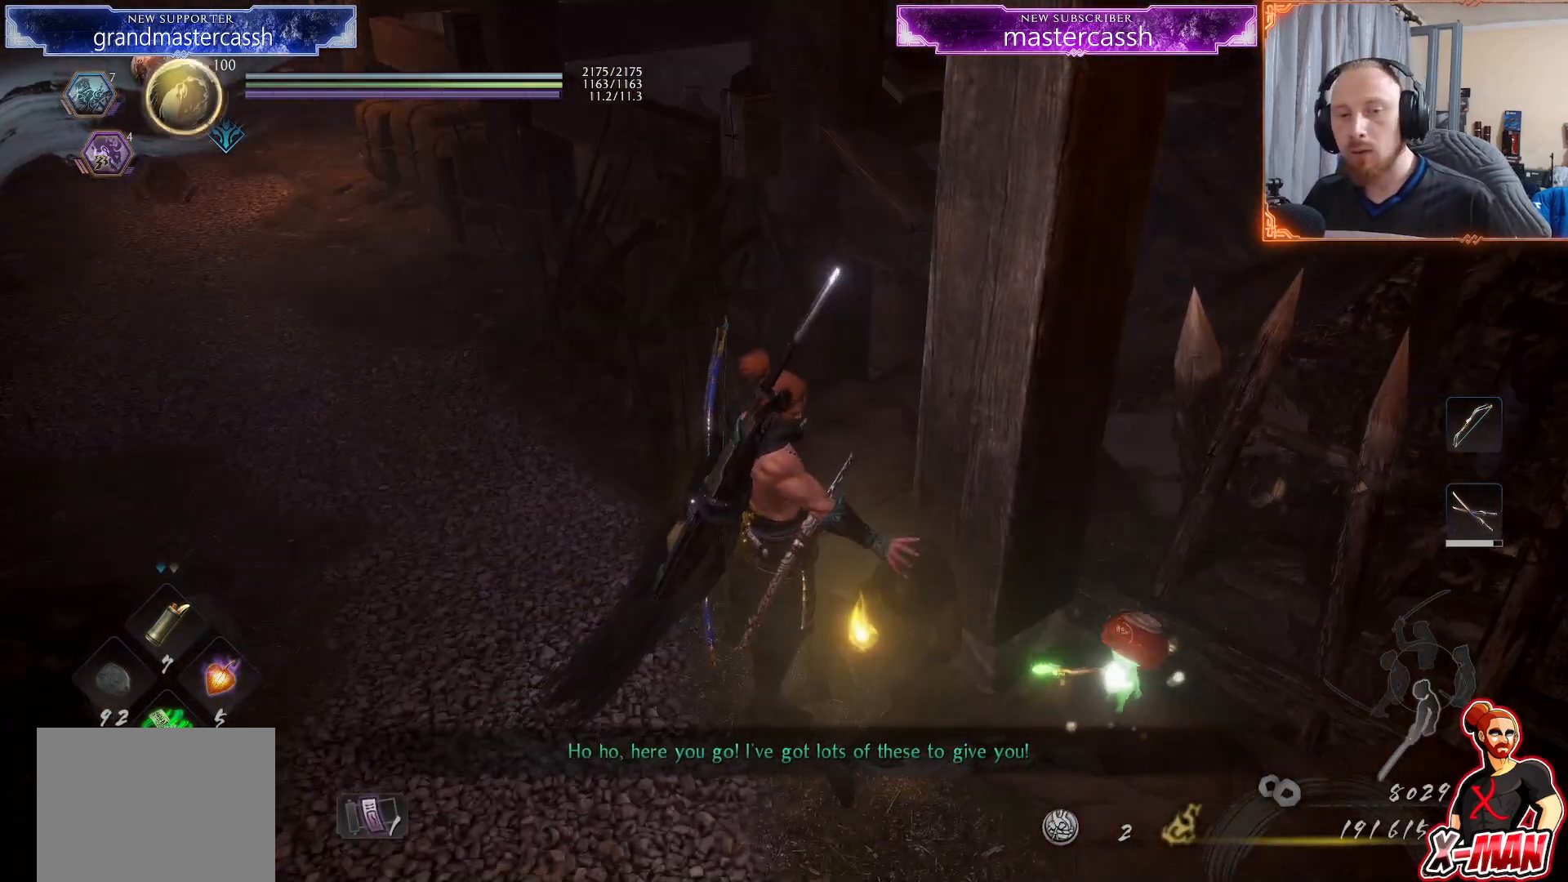
{"dt_ms": 500, "buttons": [], "left_stick": "right", "right_stick": "center", "events": [[67, "right_stick", "up-right"], [100, "left_stick", "right"], [183, "L1", "down"], [217, "right_stick", "center"], [317, "L1", "up"], [350, "CIRCLE", "down"], [433, "CIRCLE", "up"]]}
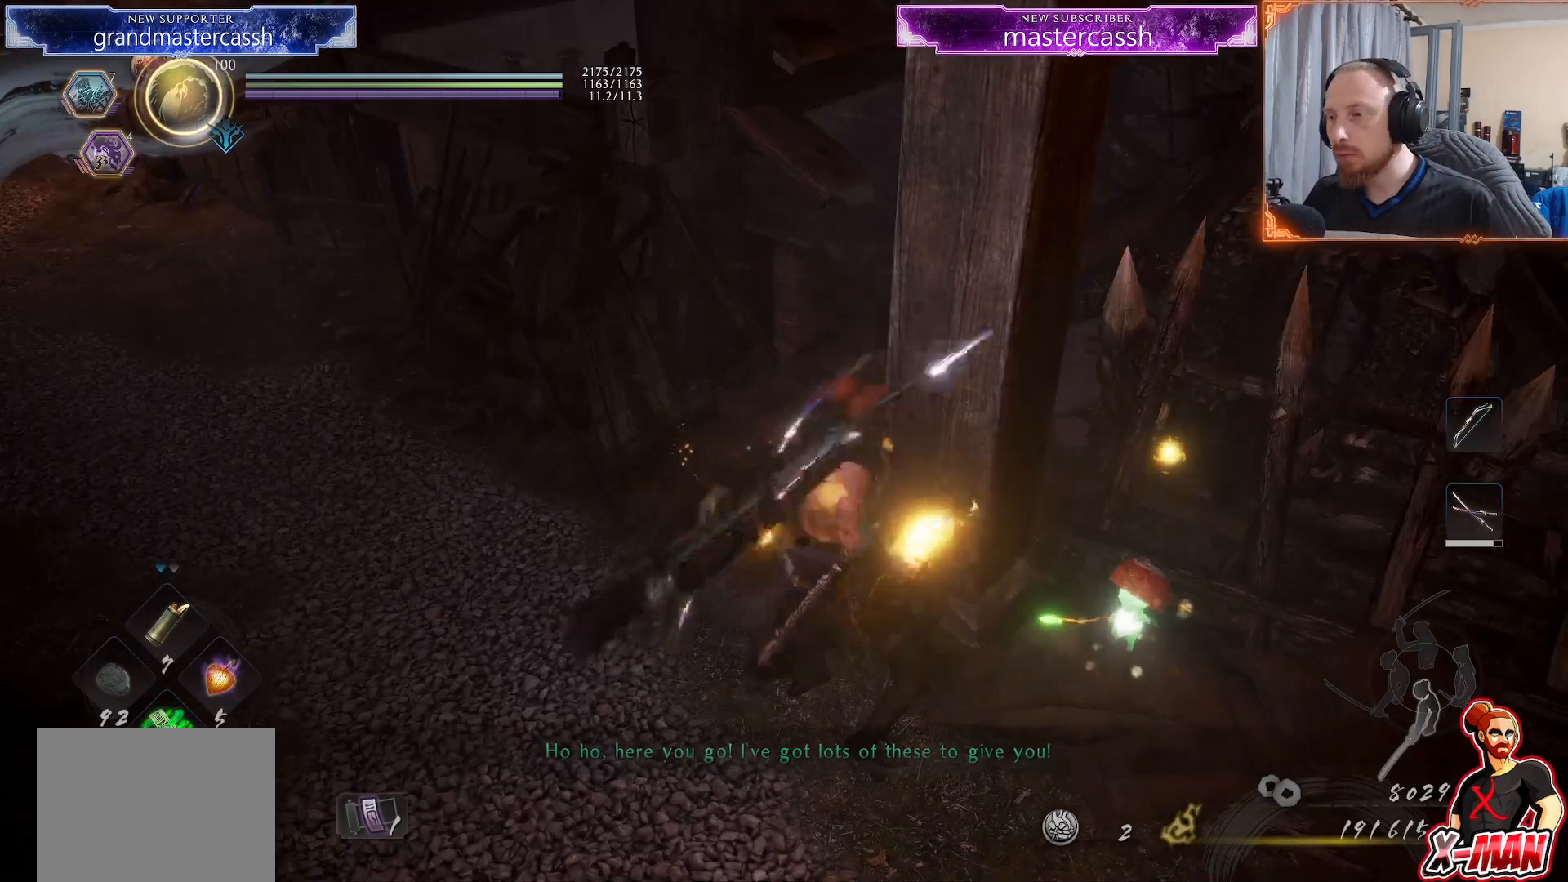
{"dt_ms": 500, "buttons": ["CIRCLE"], "left_stick": "up", "right_stick": "center", "events": [[33, "CIRCLE", "down"], [50, "left_stick", "center"], [117, "CIRCLE", "up"], [217, "CIRCLE", "down"], [250, "CIRCLE", "up"], [333, "left_stick", "up"], [350, "CIRCLE", "down"], [400, "CIRCLE", "up"], [483, "CIRCLE", "down"]]}
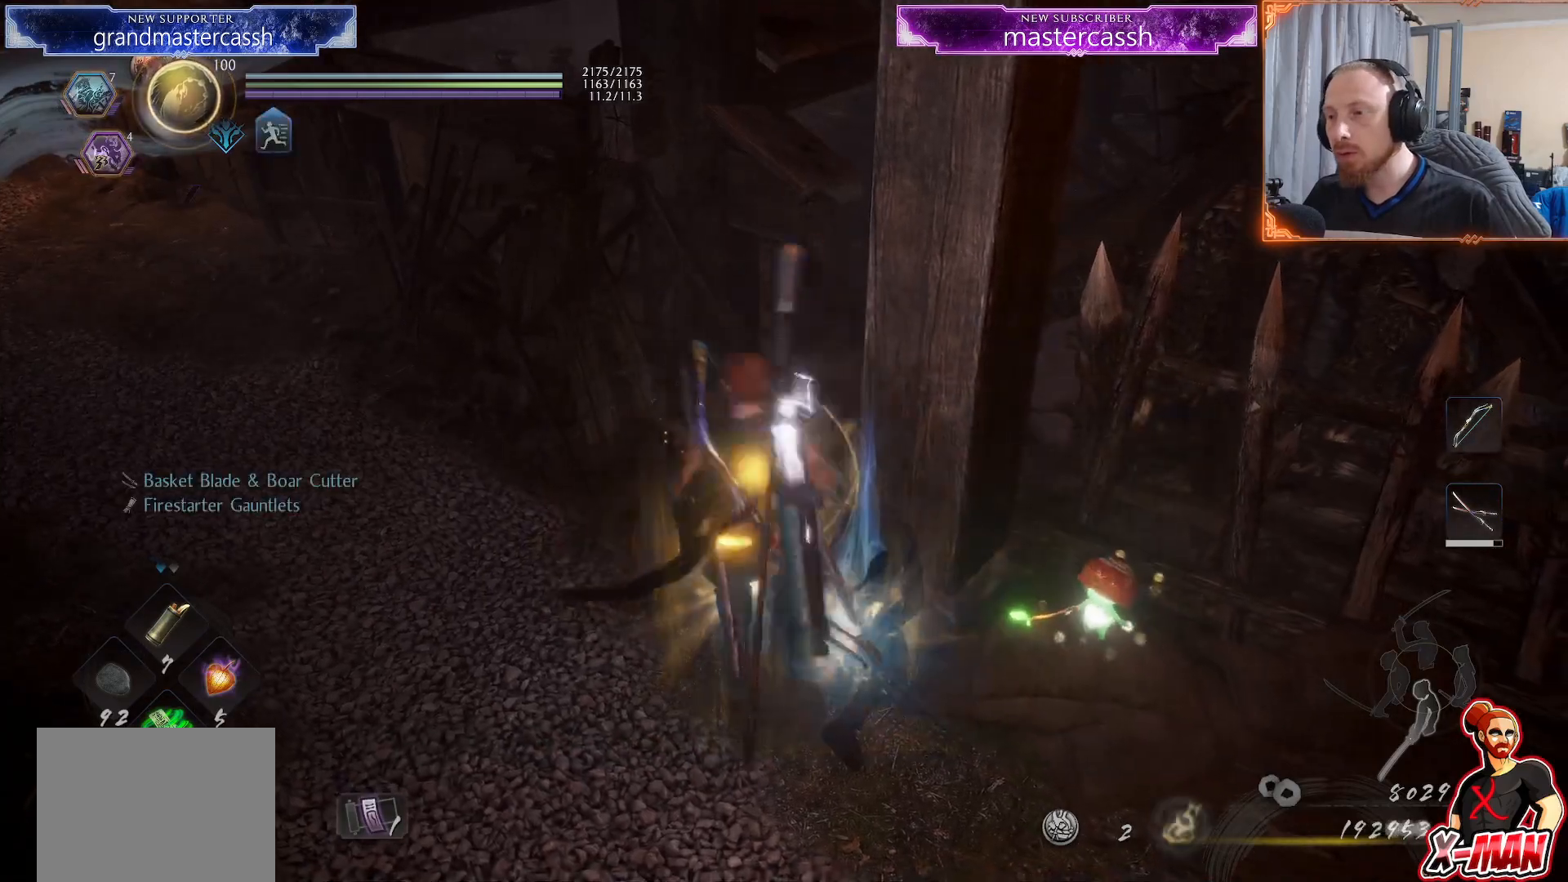
{"dt_ms": 500, "buttons": [], "left_stick": "up-left", "right_stick": "left", "events": [[50, "CIRCLE", "up"], [100, "left_stick", "center"], [133, "CIRCLE", "down"], [217, "CIRCLE", "up"], [250, "left_stick", "left"], [333, "right_stick", "left"], [400, "left_stick", "up-left"]]}
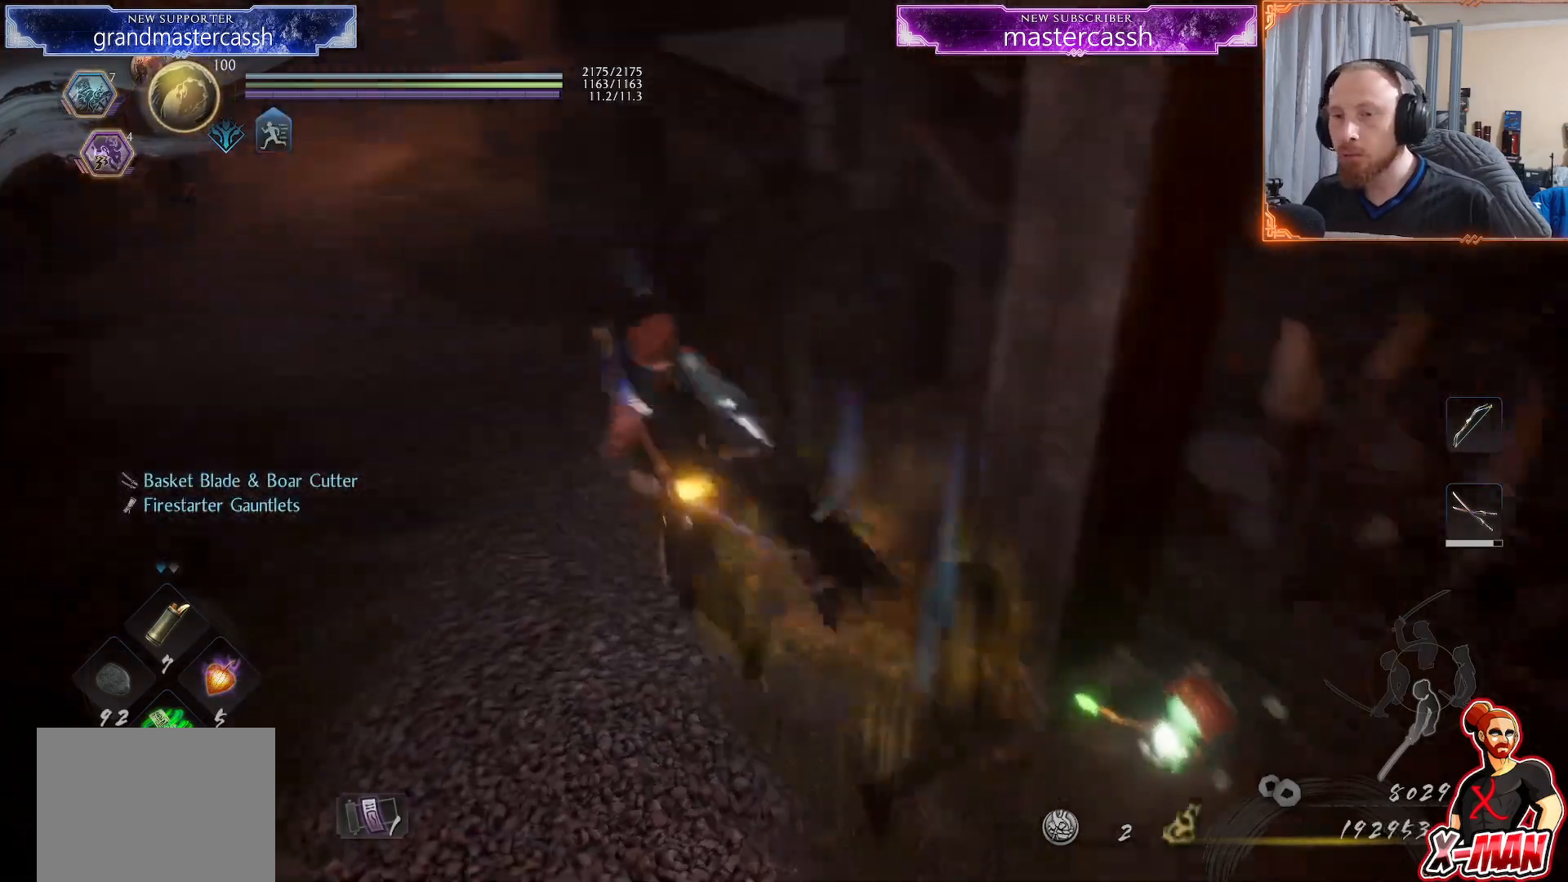
{"dt_ms": 500, "buttons": [], "left_stick": "up", "right_stick": "center", "events": [[17, "right_stick", "down-left"], [150, "left_stick", "up"], [183, "right_stick", "center"], [317, "CROSS", "down"], [383, "CROSS", "up"]]}
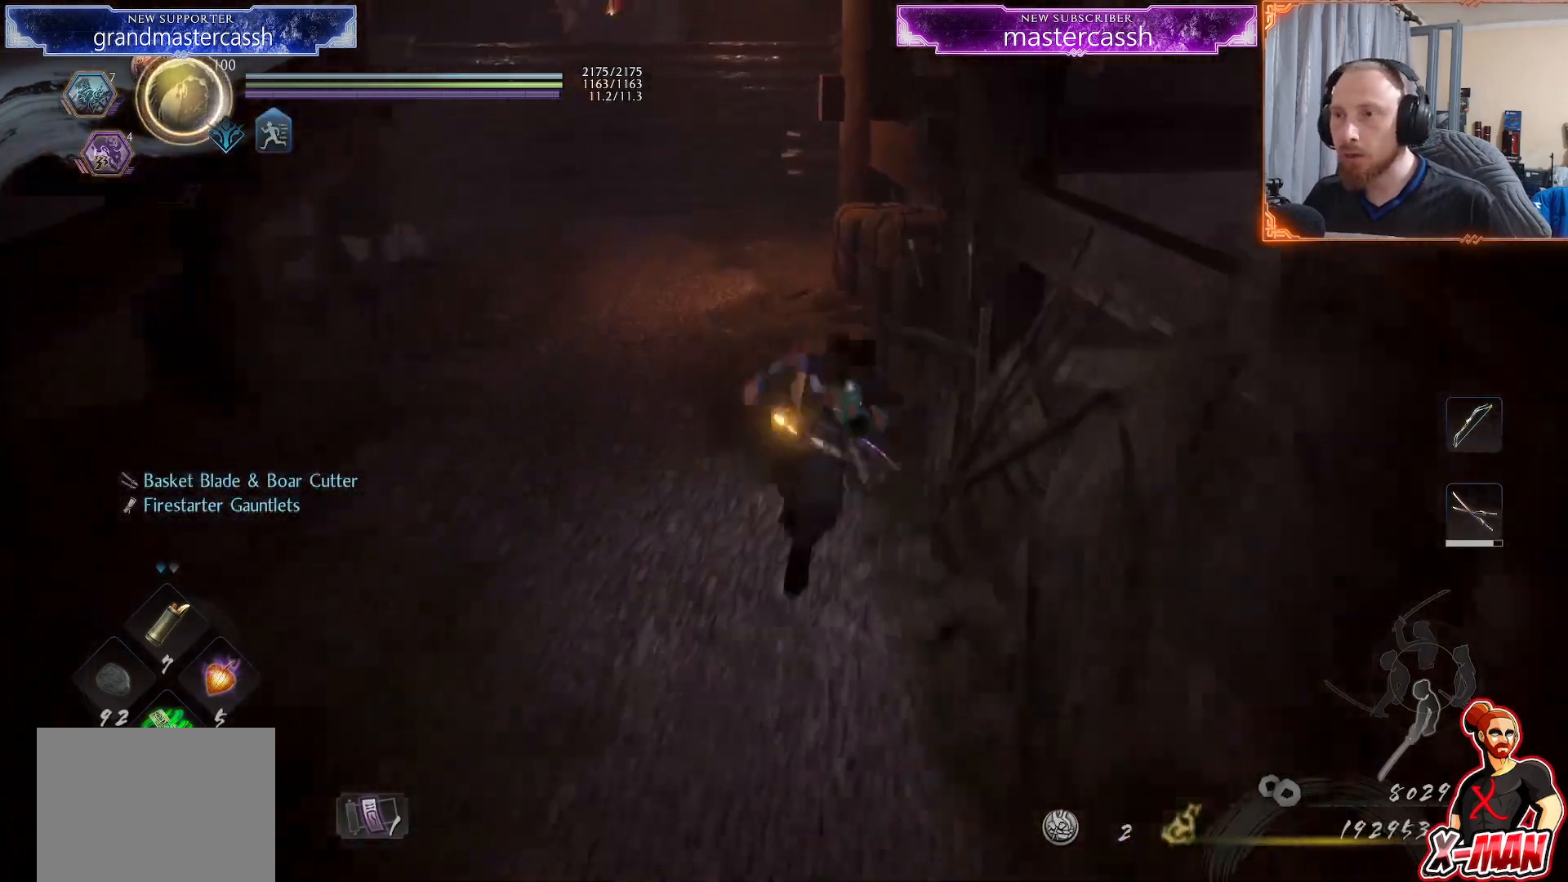
{"dt_ms": 500, "buttons": [], "left_stick": "up", "right_stick": "center", "events": [[100, "right_stick", "down"], [250, "right_stick", "center"], [367, "CROSS", "down"], [450, "CROSS", "up"]]}
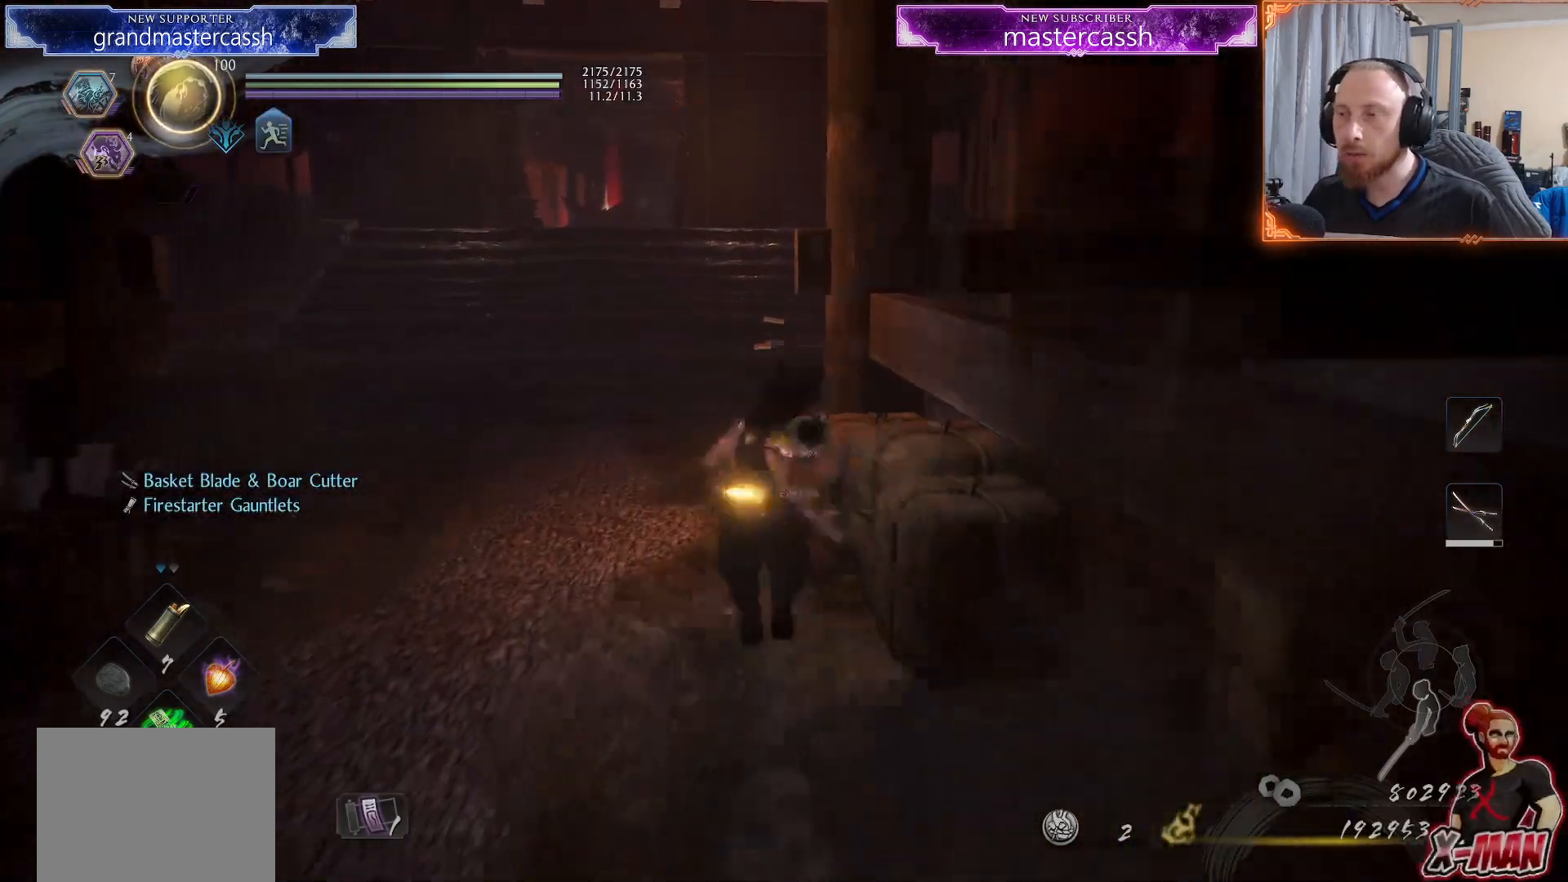
{"dt_ms": 500, "buttons": [], "left_stick": "up", "right_stick": "center", "events": [[50, "right_stick", "left"], [217, "right_stick", "center"], [333, "CROSS", "down"], [400, "CROSS", "up"]]}
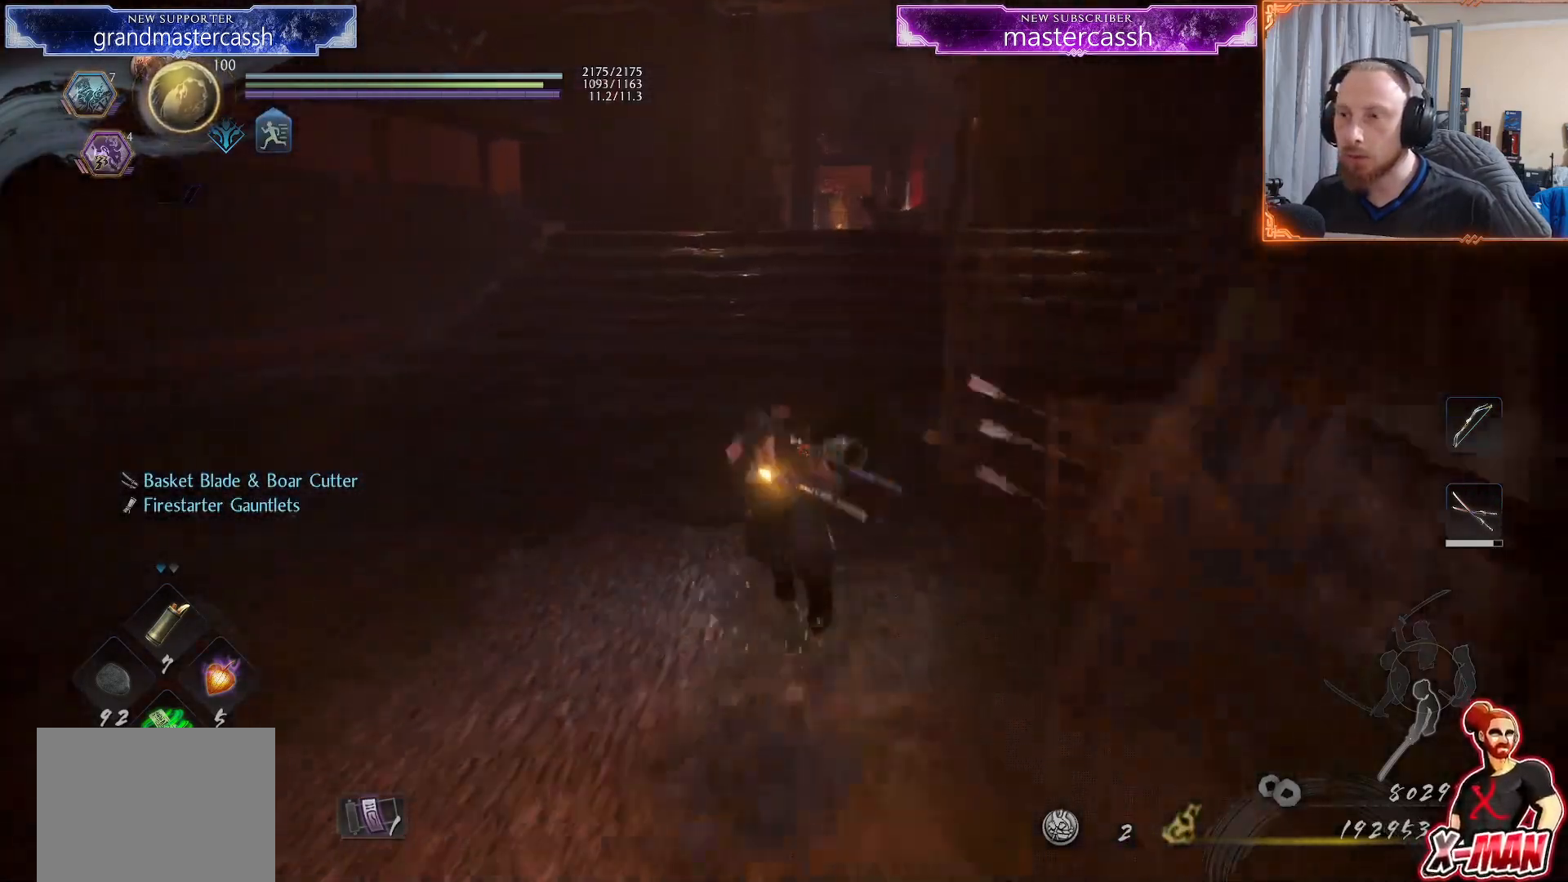
{"dt_ms": 500, "buttons": [], "left_stick": "up", "right_stick": "up-right", "events": [[50, "right_stick", "up"], [167, "right_stick", "center"], [267, "CROSS", "down"], [350, "CROSS", "up"], [467, "right_stick", "up-right"]]}
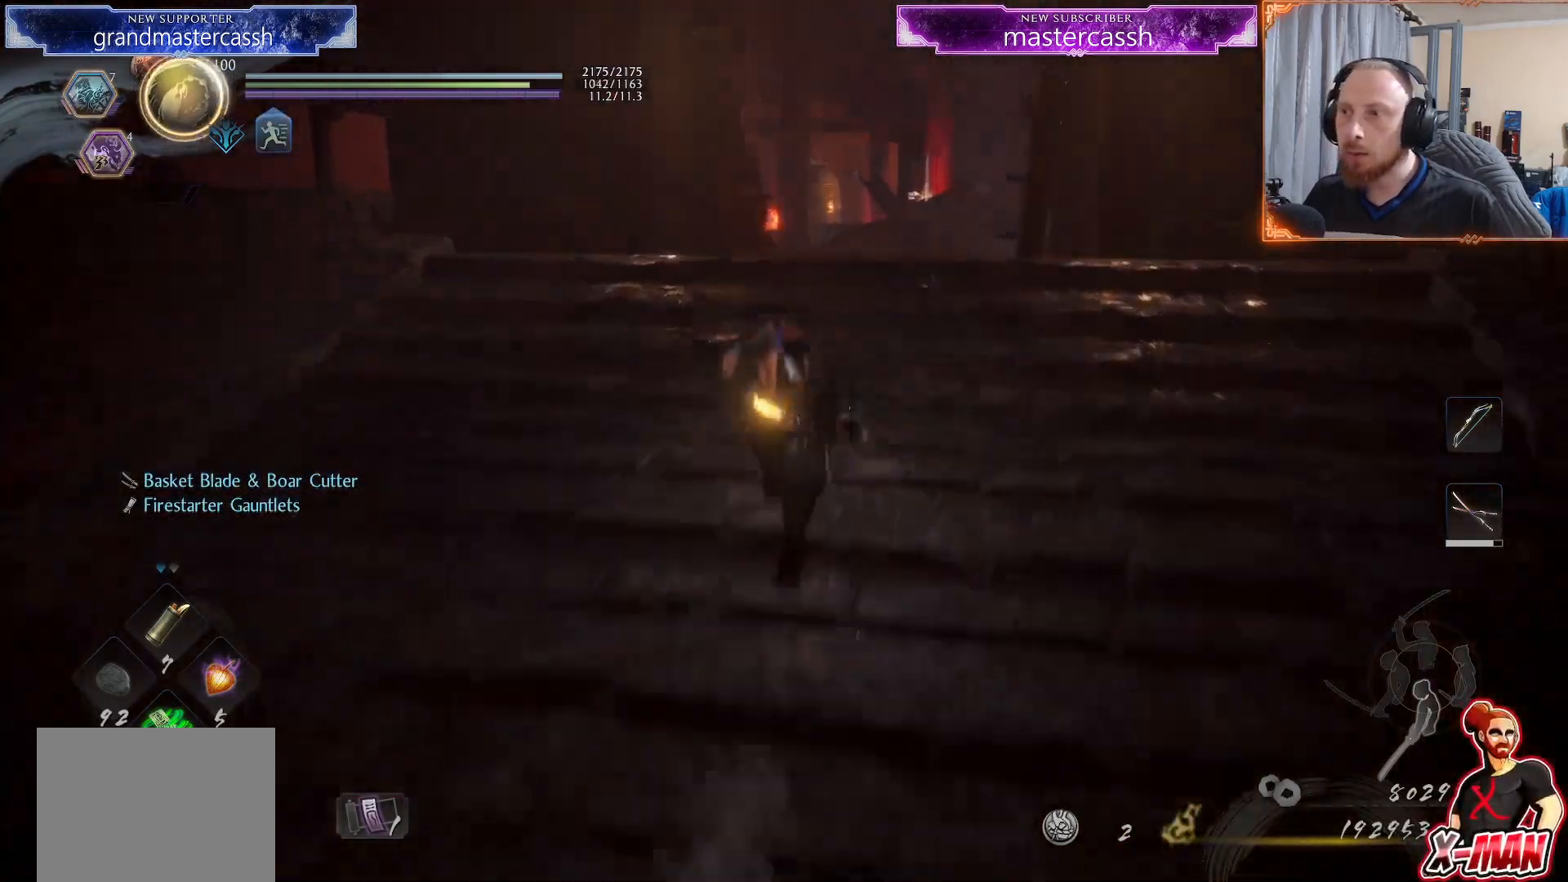
{"dt_ms": 500, "buttons": [], "left_stick": "up", "right_stick": "center", "events": [[117, "right_stick", "center"], [283, "CROSS", "down"], [367, "CROSS", "up"]]}
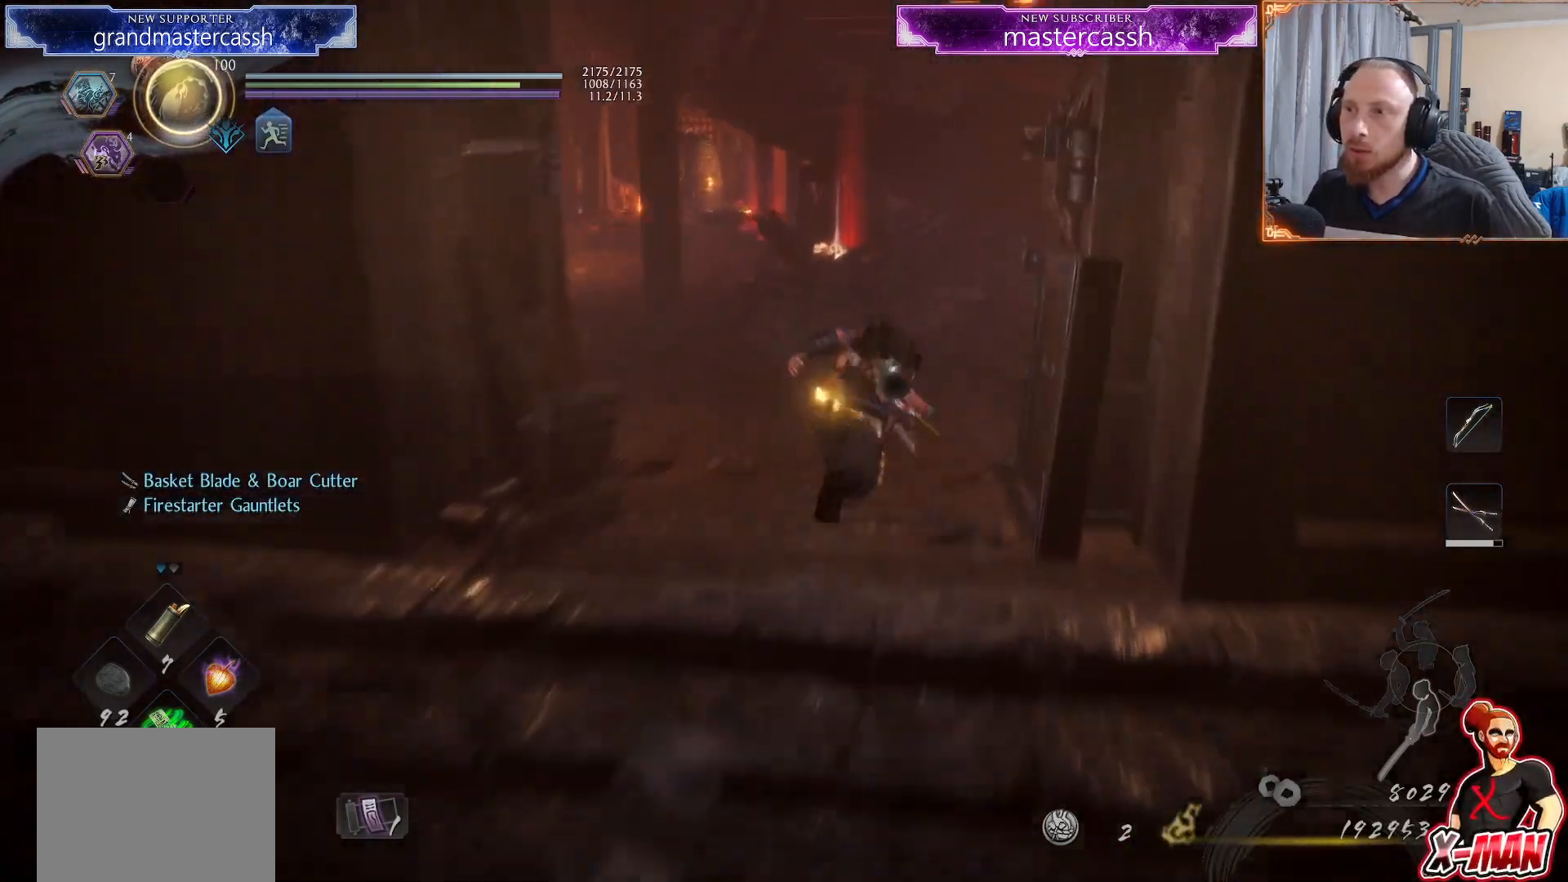
{"dt_ms": 500, "buttons": [], "left_stick": "up-right", "right_stick": "up", "events": [[50, "right_stick", "up"], [167, "right_stick", "center"], [283, "CROSS", "down"], [383, "CROSS", "up"], [483, "right_stick", "up"], [500, "left_stick", "up-right"]]}
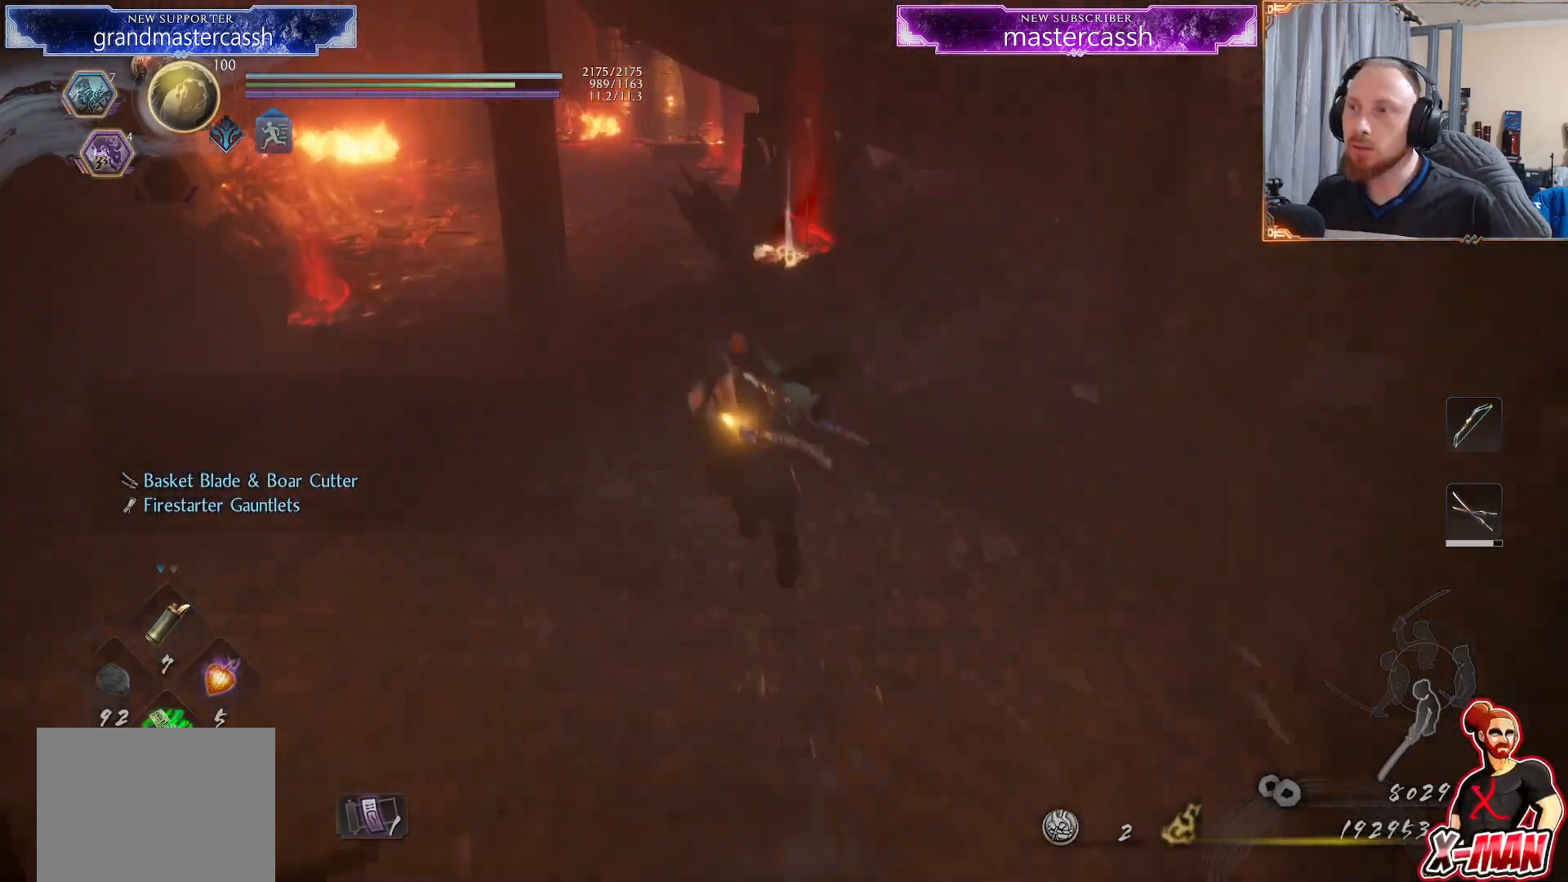
{"dt_ms": 500, "buttons": [], "left_stick": "up-right", "right_stick": "center", "events": [[183, "right_stick", "center"], [383, "CIRCLE", "down"], [483, "CIRCLE", "up"]]}
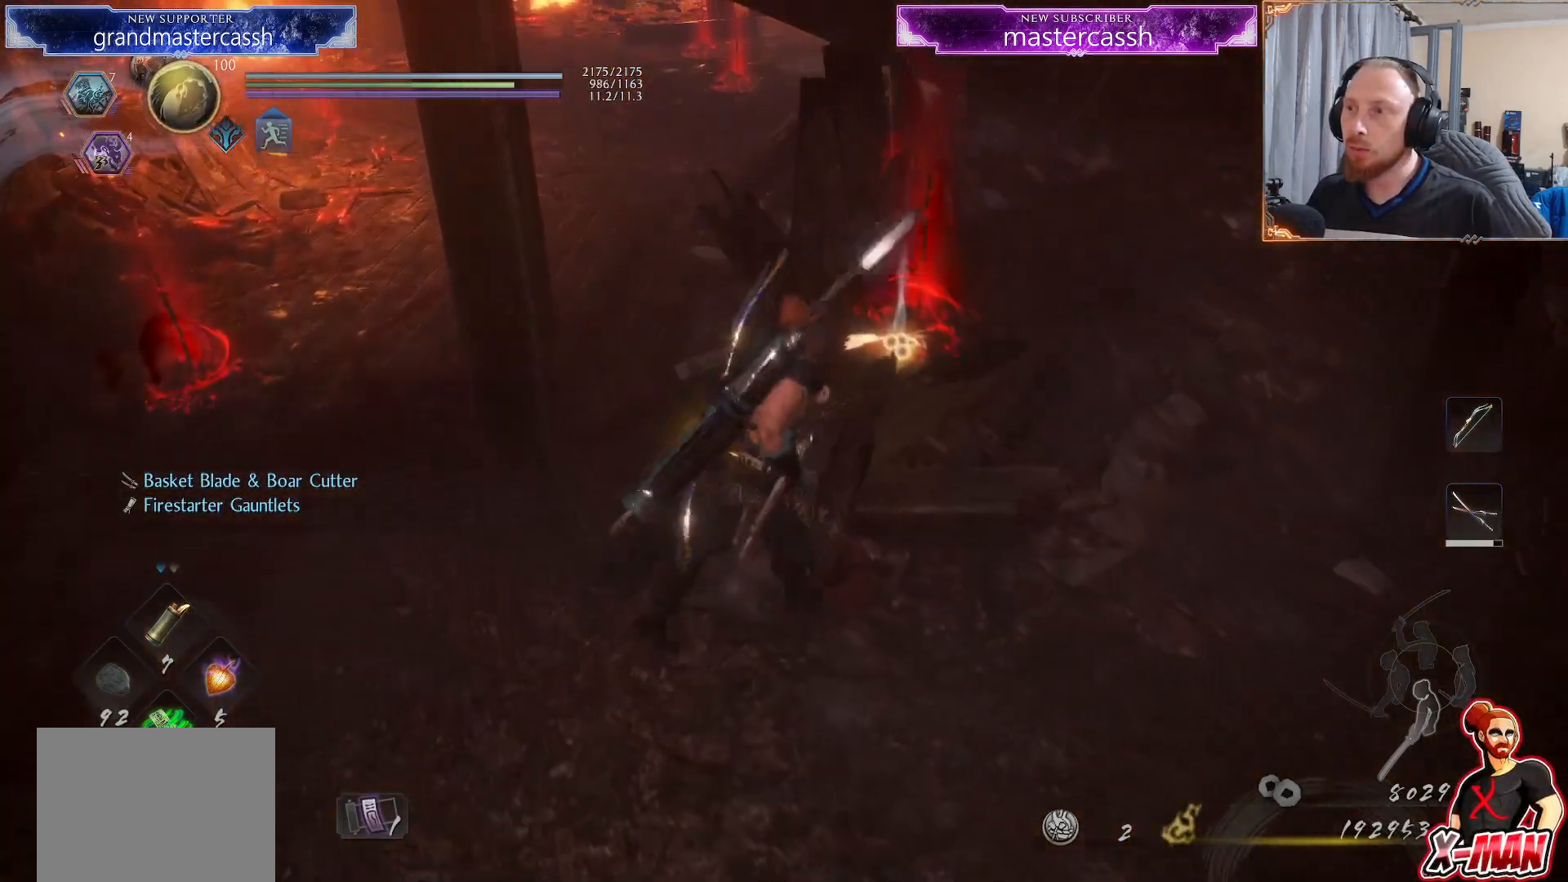
{"dt_ms": 500, "buttons": [], "left_stick": "up", "right_stick": "center", "events": [[83, "CIRCLE", "down"], [183, "CIRCLE", "up"], [267, "left_stick", "up"], [283, "CIRCLE", "down"], [367, "CIRCLE", "up"]]}
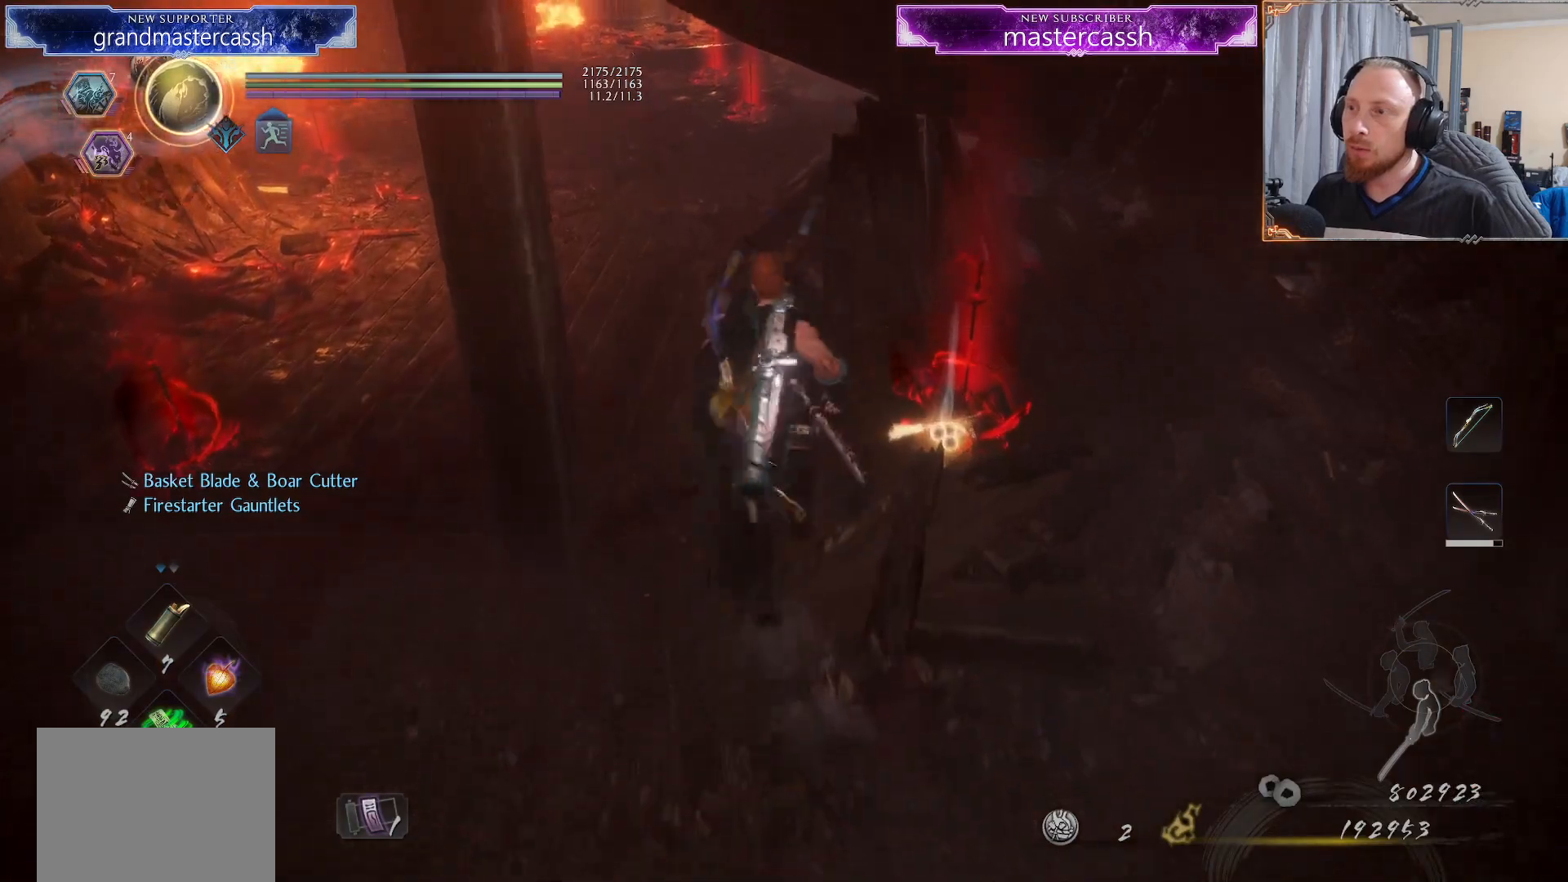
{"dt_ms": 1000, "buttons": ["CROSS"], "left_stick": "up-left", "right_stick": "center"}
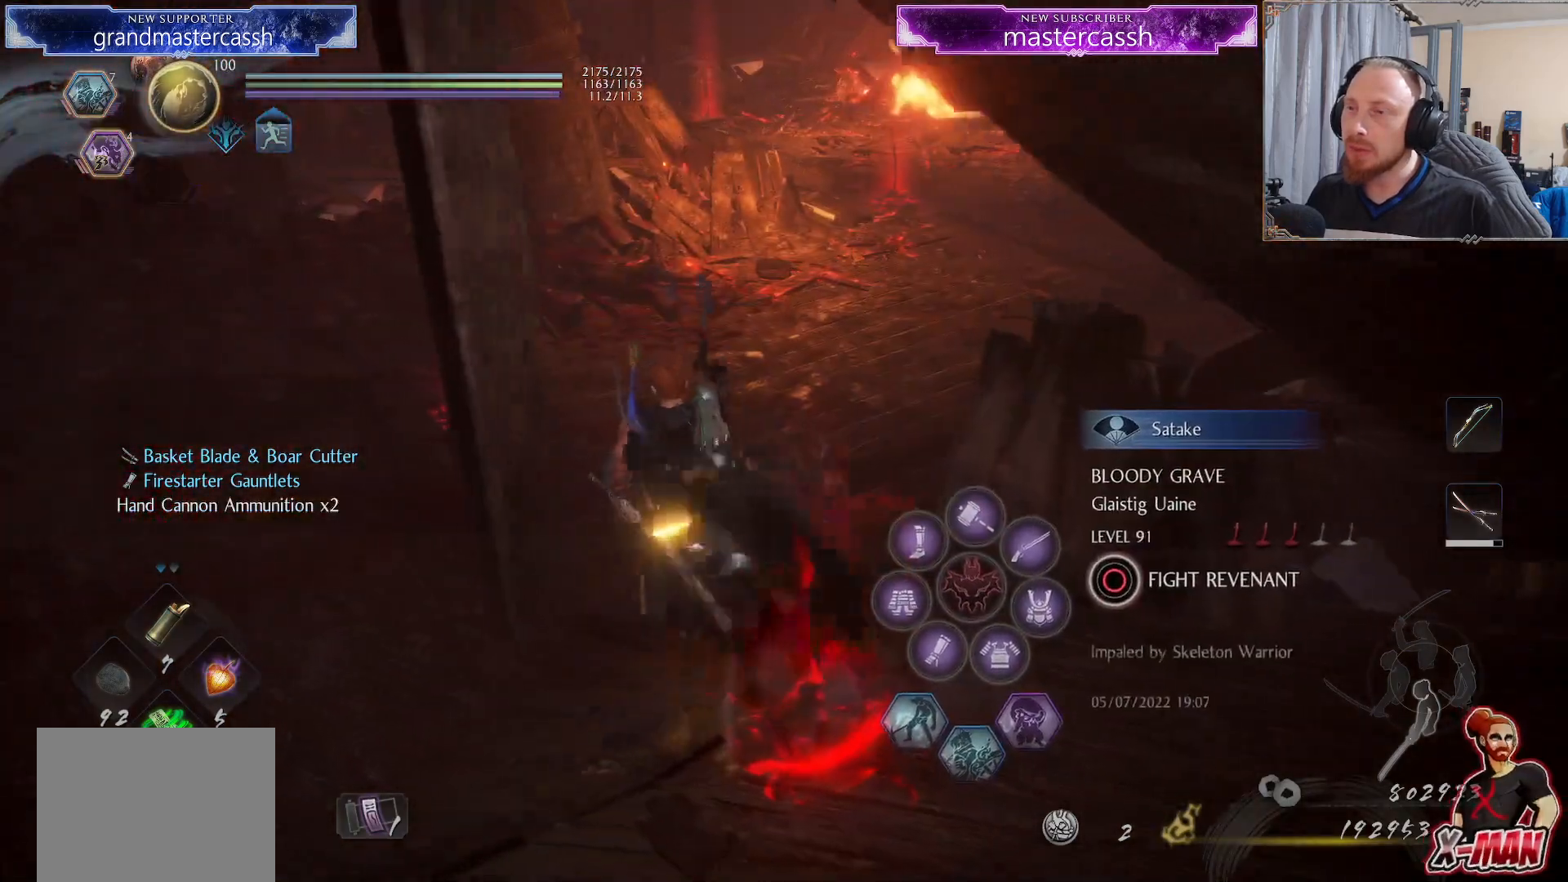
{"dt_ms": 500, "buttons": ["CROSS"], "left_stick": "up", "right_stick": "center", "events": [[83, "CROSS", "up"], [183, "left_stick", "up"], [217, "right_stick", "down"], [383, "right_stick", "center"], [467, "CROSS", "down"]]}
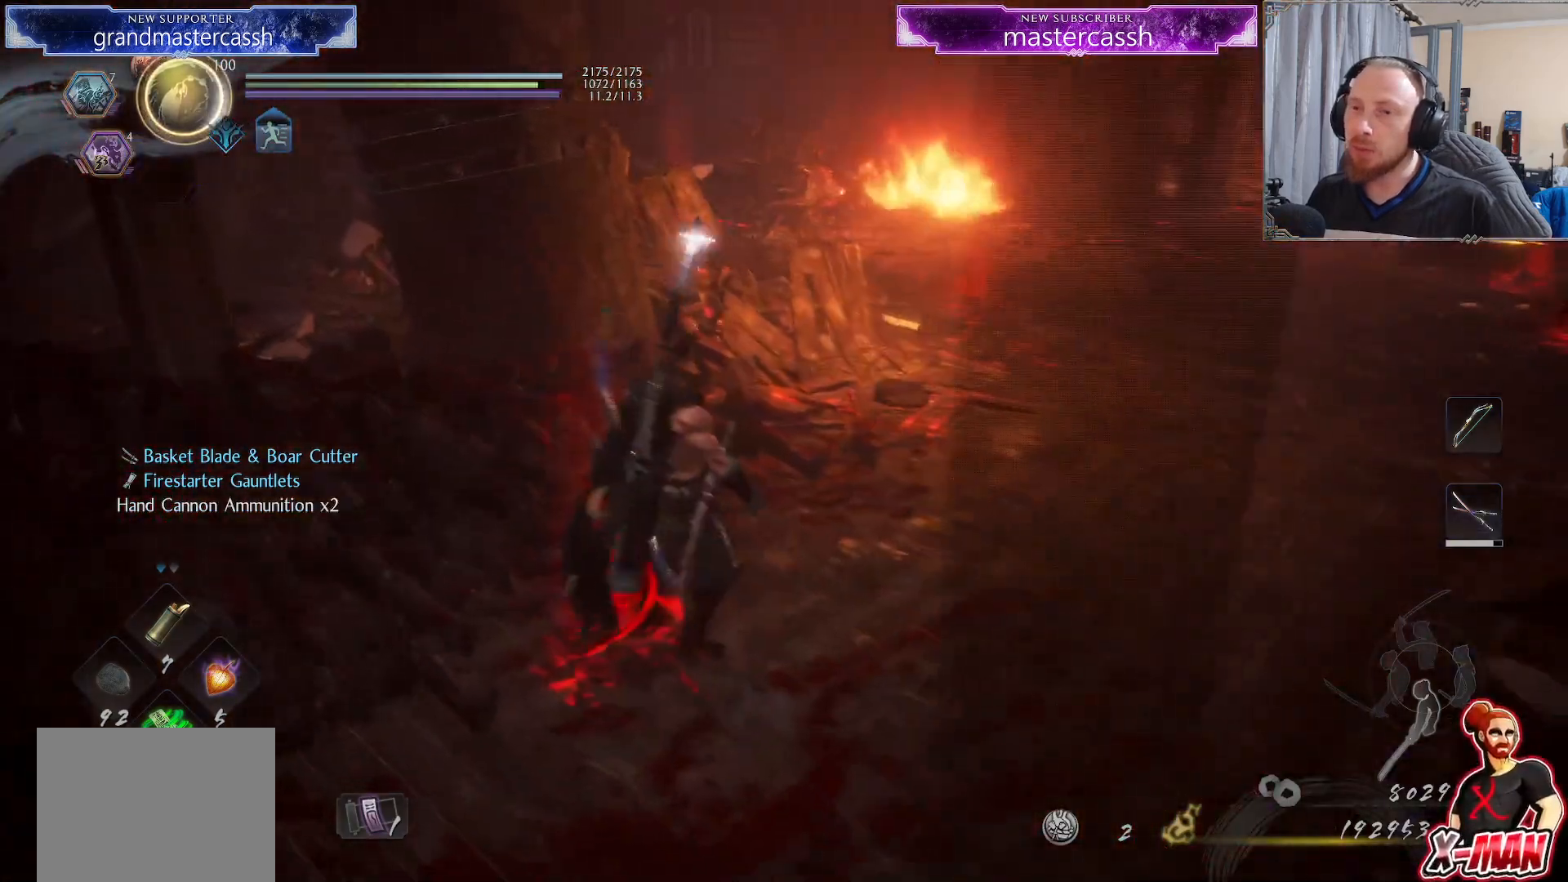
{"dt_ms": 500, "buttons": [], "left_stick": "up", "right_stick": "center", "events": [[50, "CROSS", "up"], [183, "right_stick", "up"], [250, "L1", "down"], [283, "right_stick", "center"], [367, "CROSS", "down"], [383, "L1", "up"], [450, "CROSS", "up"]]}
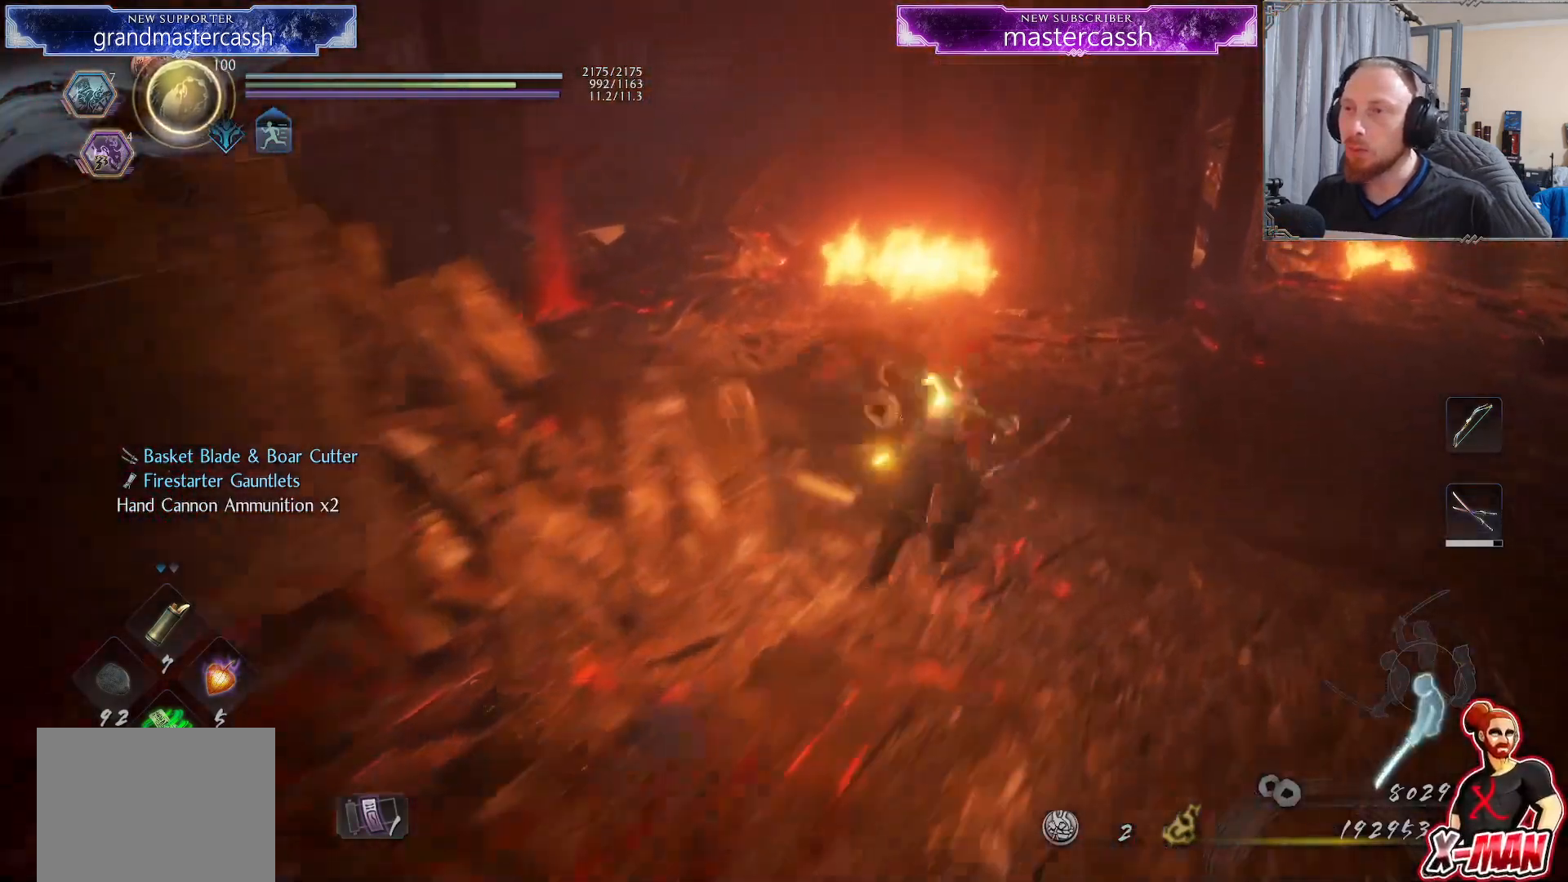
{"dt_ms": 500, "buttons": [], "left_stick": "up", "right_stick": "center"}
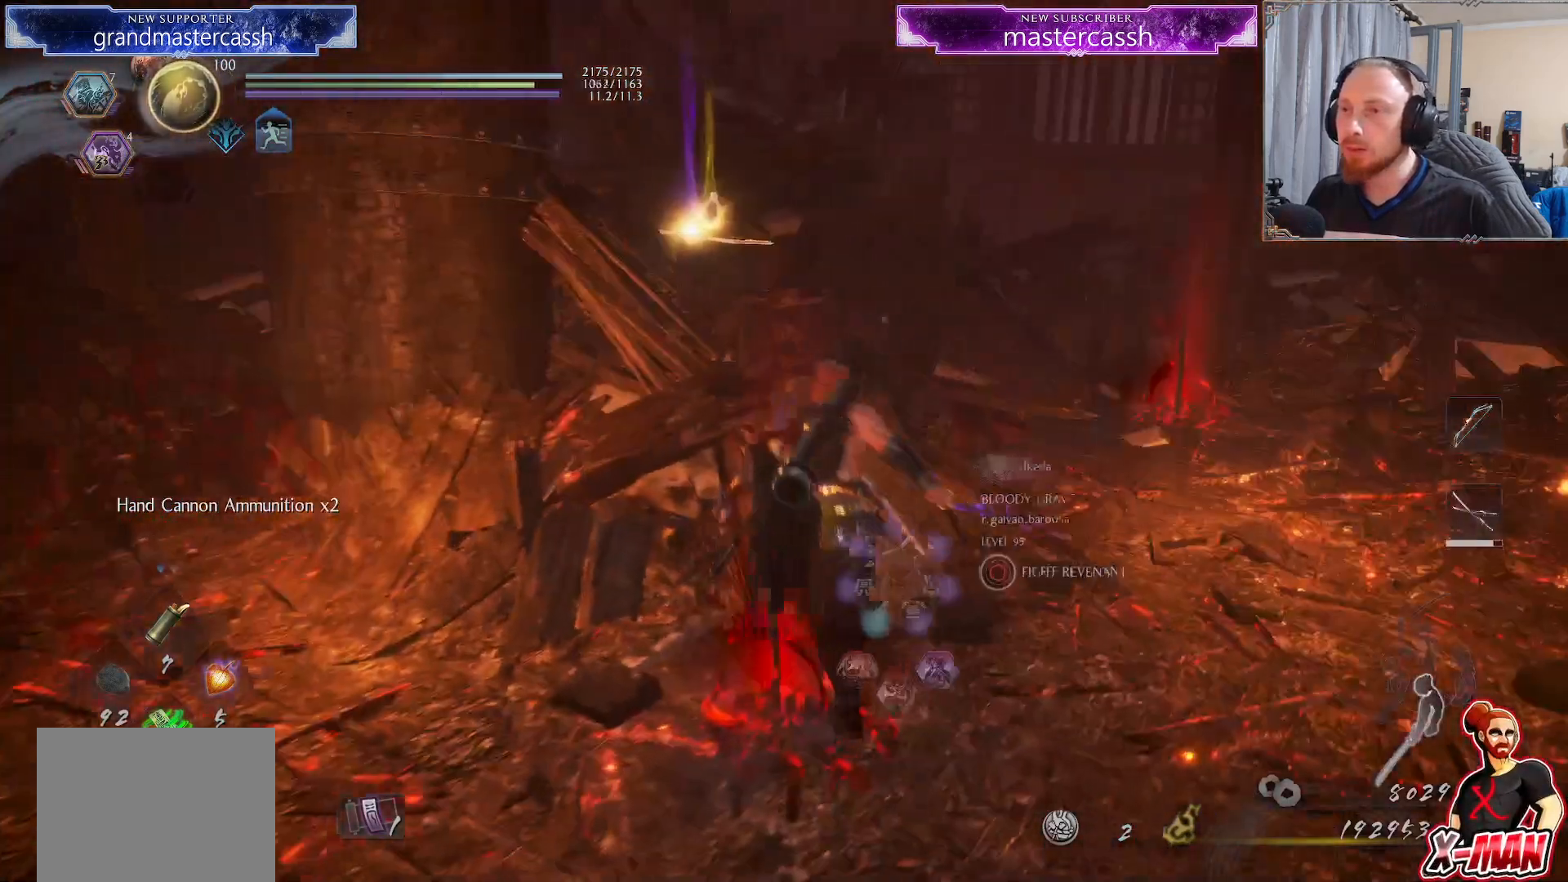
{"dt_ms": 500, "buttons": [], "left_stick": "up-left", "right_stick": "center"}
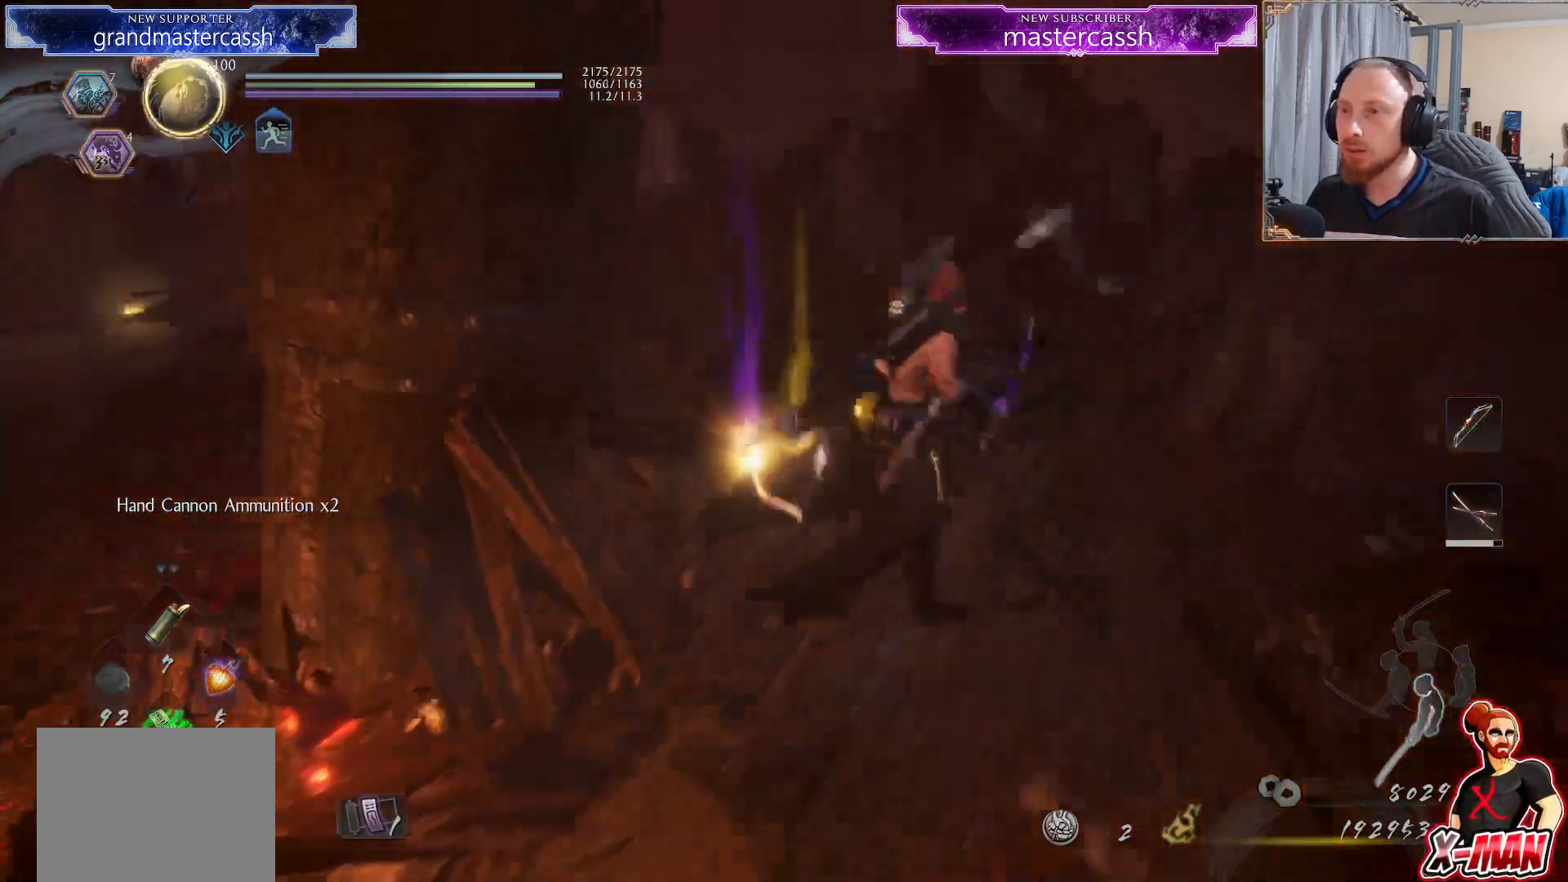
{"dt_ms": 500, "buttons": [], "left_stick": "center", "right_stick": "center", "events": [[33, "left_stick", "center"], [100, "CIRCLE", "down"], [200, "CIRCLE", "up"], [267, "CIRCLE", "down"], [350, "CIRCLE", "up"], [433, "CIRCLE", "down"], [500, "CIRCLE", "up"]]}
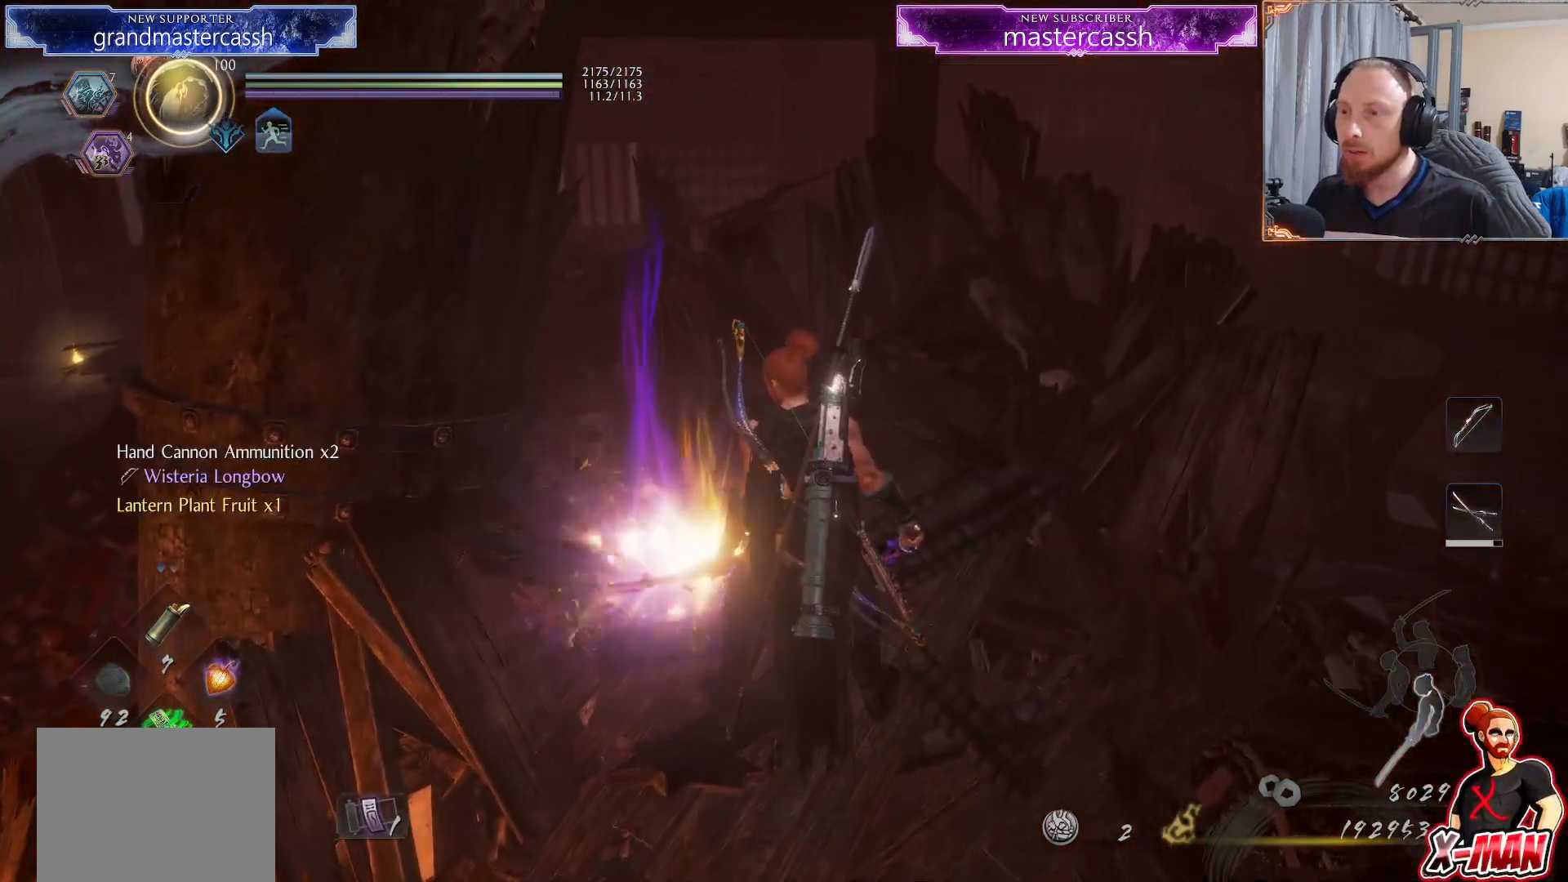
{"dt_ms": 500, "buttons": [], "left_stick": "up-left", "right_stick": "left", "events": [[17, "left_stick", "down-left"], [100, "right_stick", "left"], [450, "left_stick", "up-left"]]}
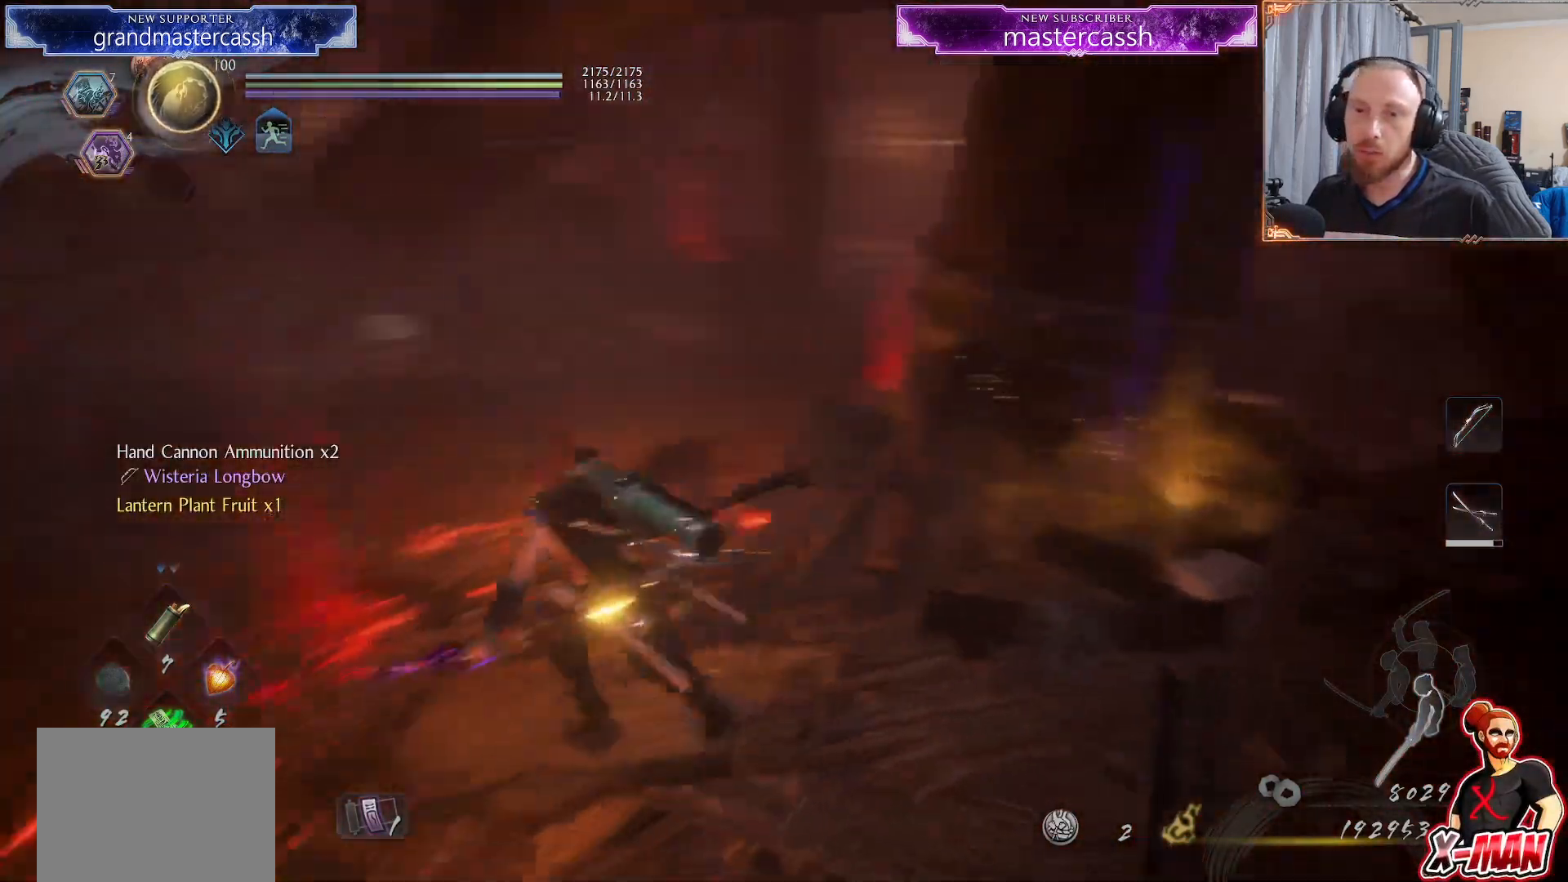
{"dt_ms": 1000, "buttons": [], "left_stick": "up", "right_stick": "center"}